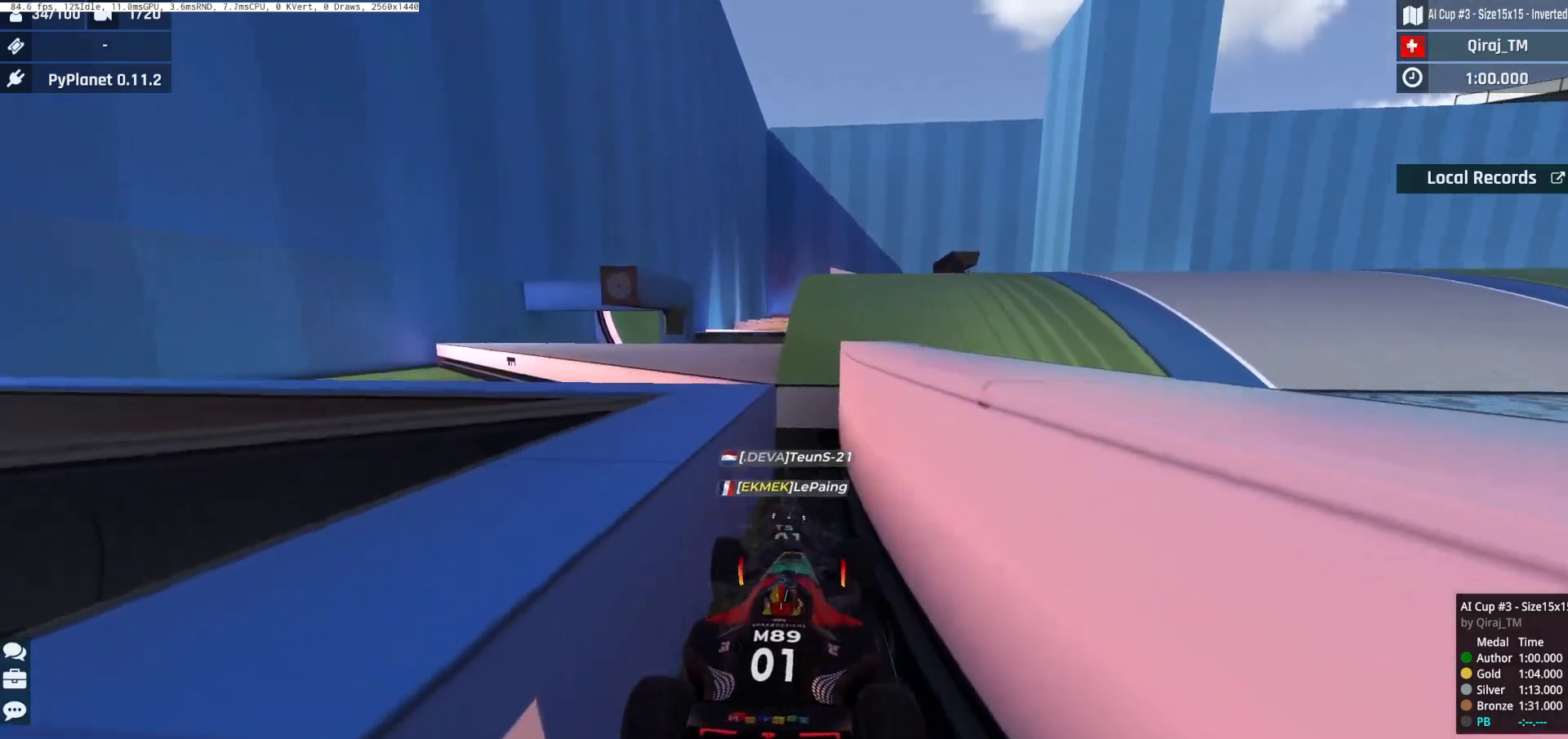
Gameplay with keyboard; each line is a JSON object with the keys held at the frame after it. "events" lists presses ("down") and releases ("up") of "down", "left", "right", "space" and "up" between this image and that frame as [ms after this image, input, new state], when the widget could be followed in between. No other keys are recorded. Mouse input is not recorded.
{"keys": ["down"], "events": []}
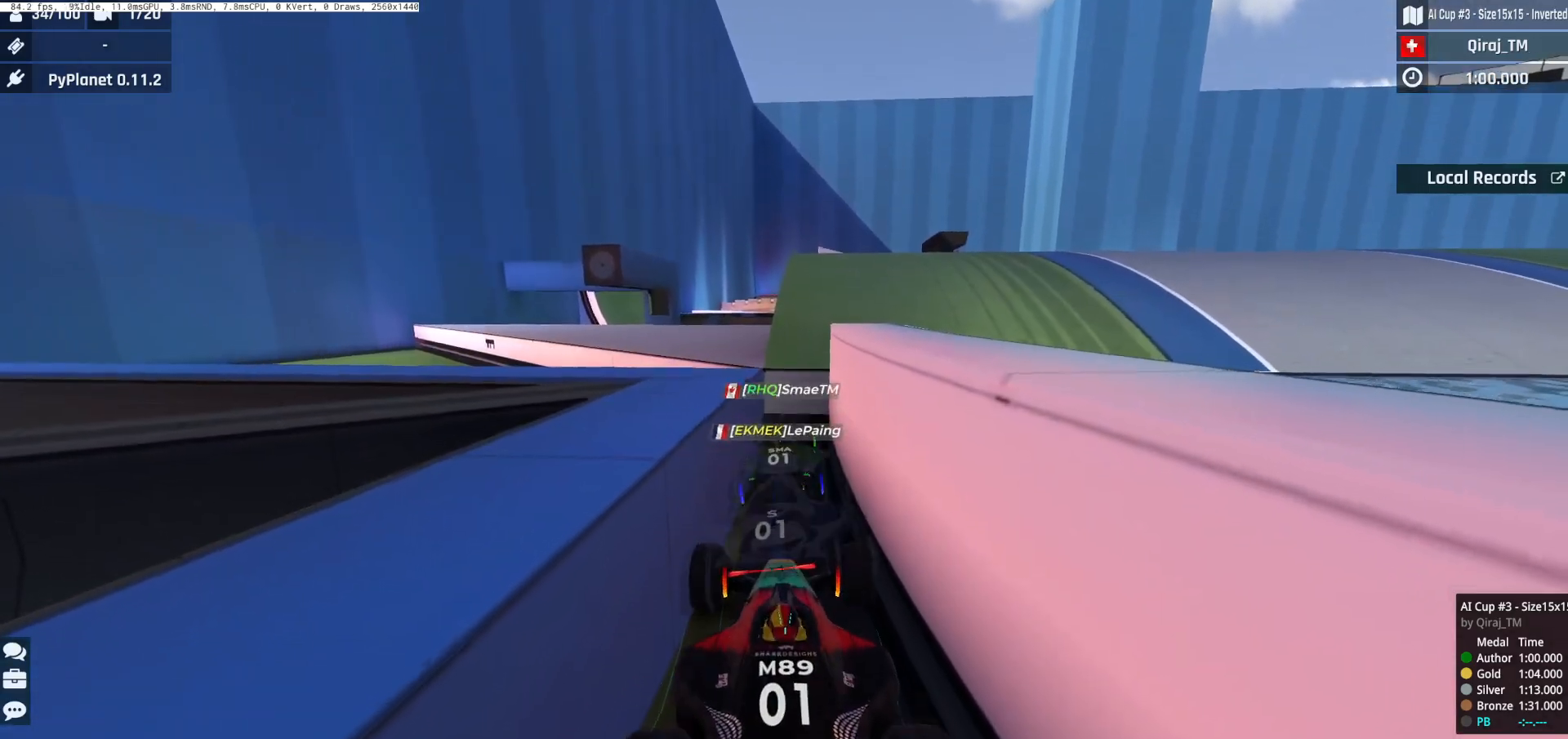
{"keys": ["down", "right"], "events": [[384, "right", "down"]]}
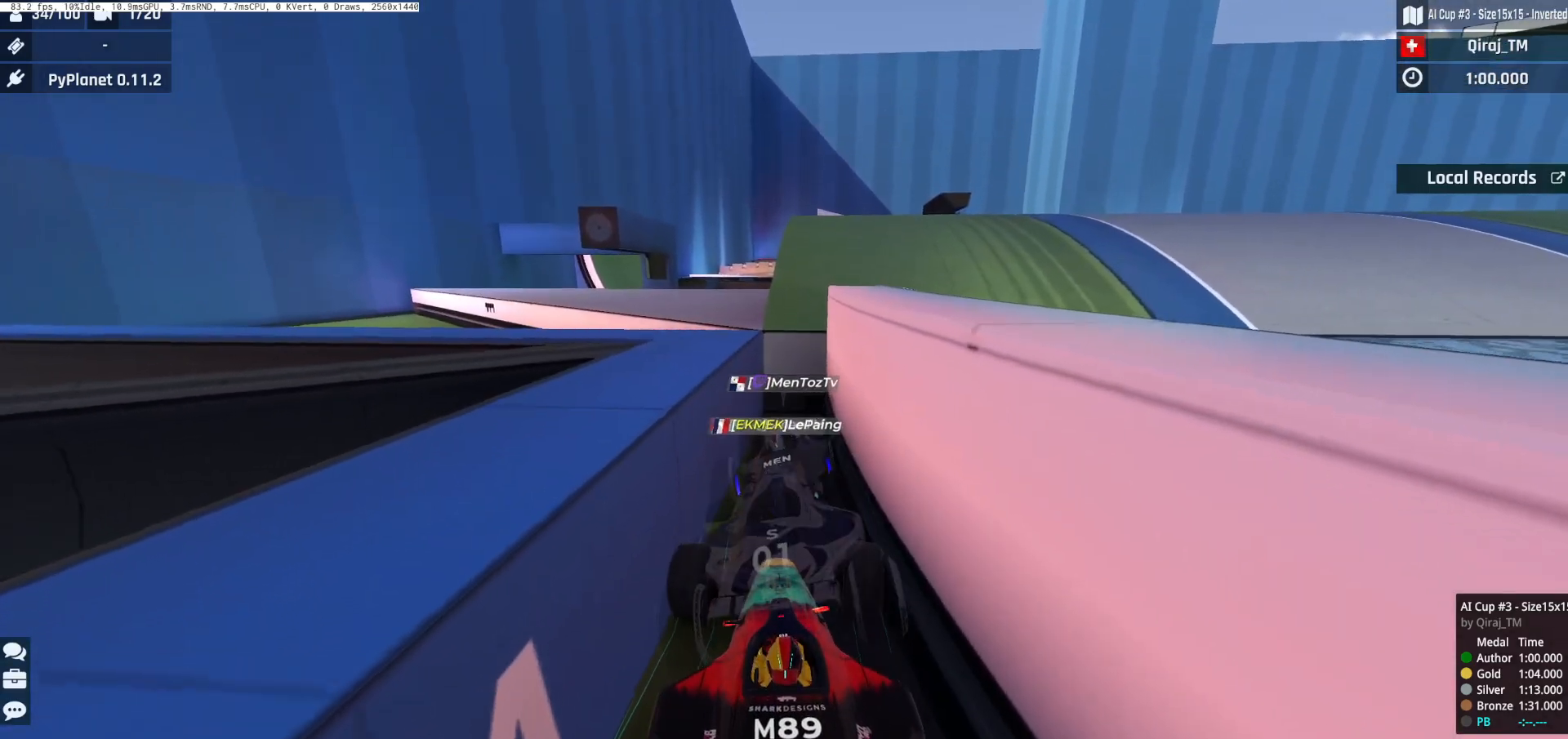
{"keys": ["down"], "events": [[383, "right", "up"]]}
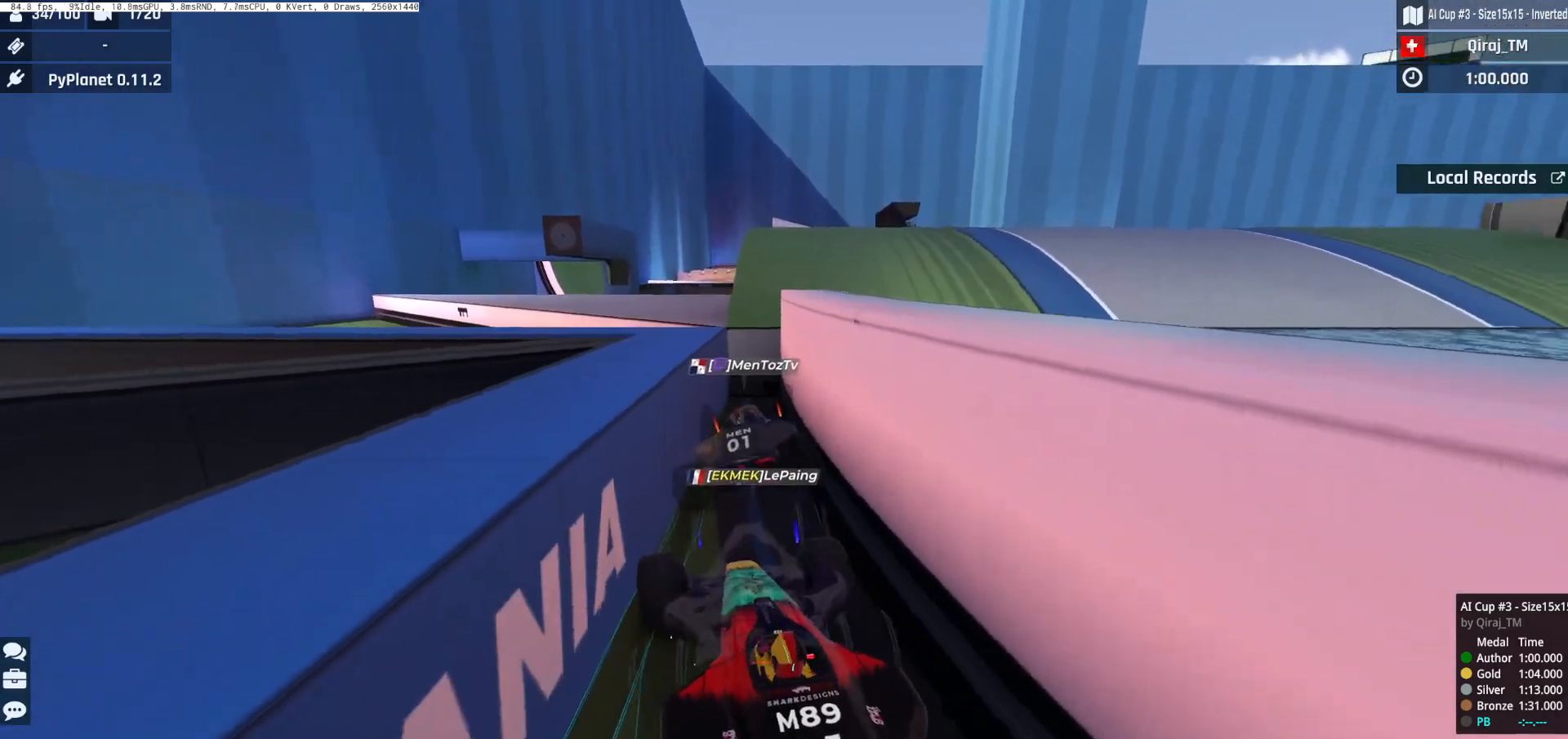
{"keys": ["down"], "events": []}
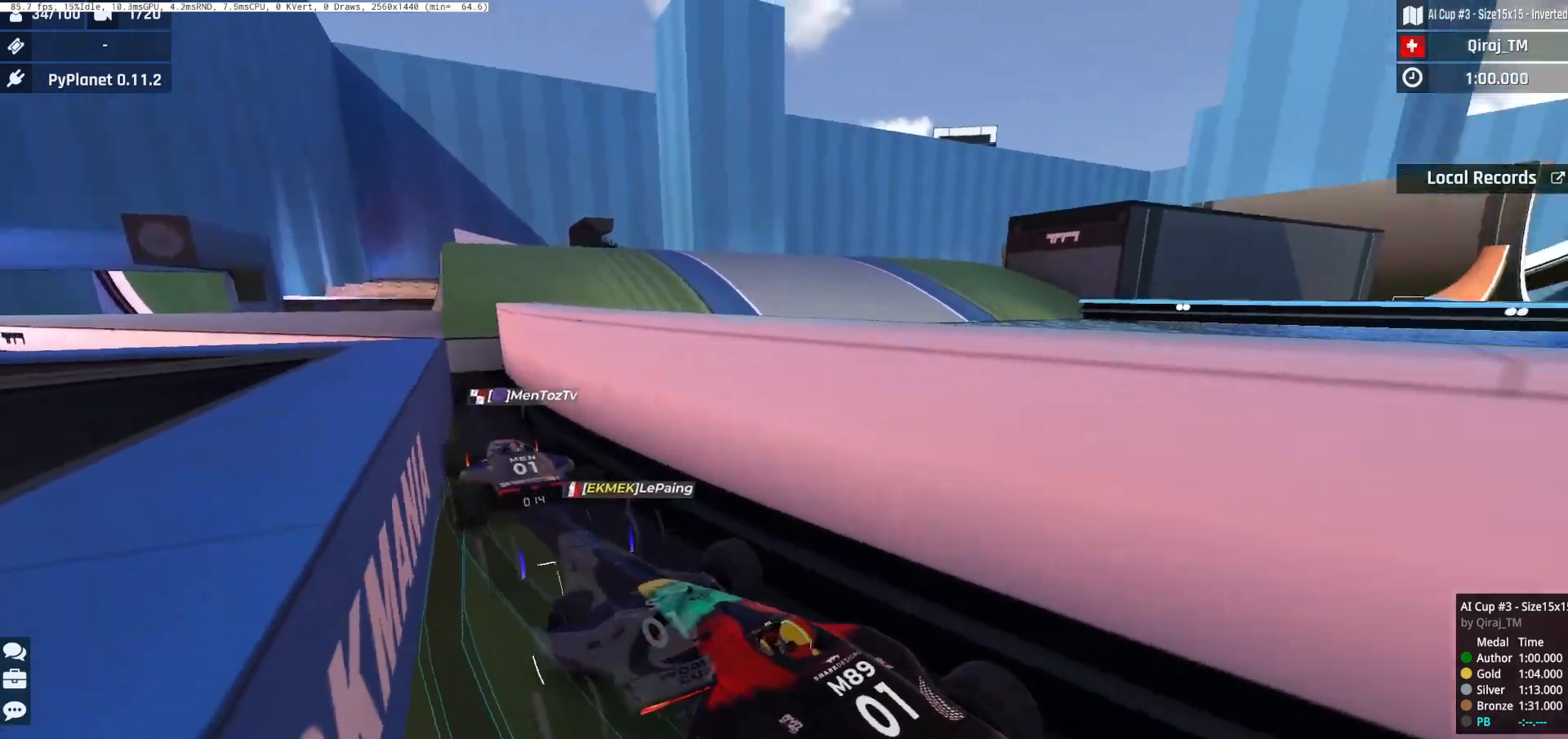
{"keys": ["down"], "events": []}
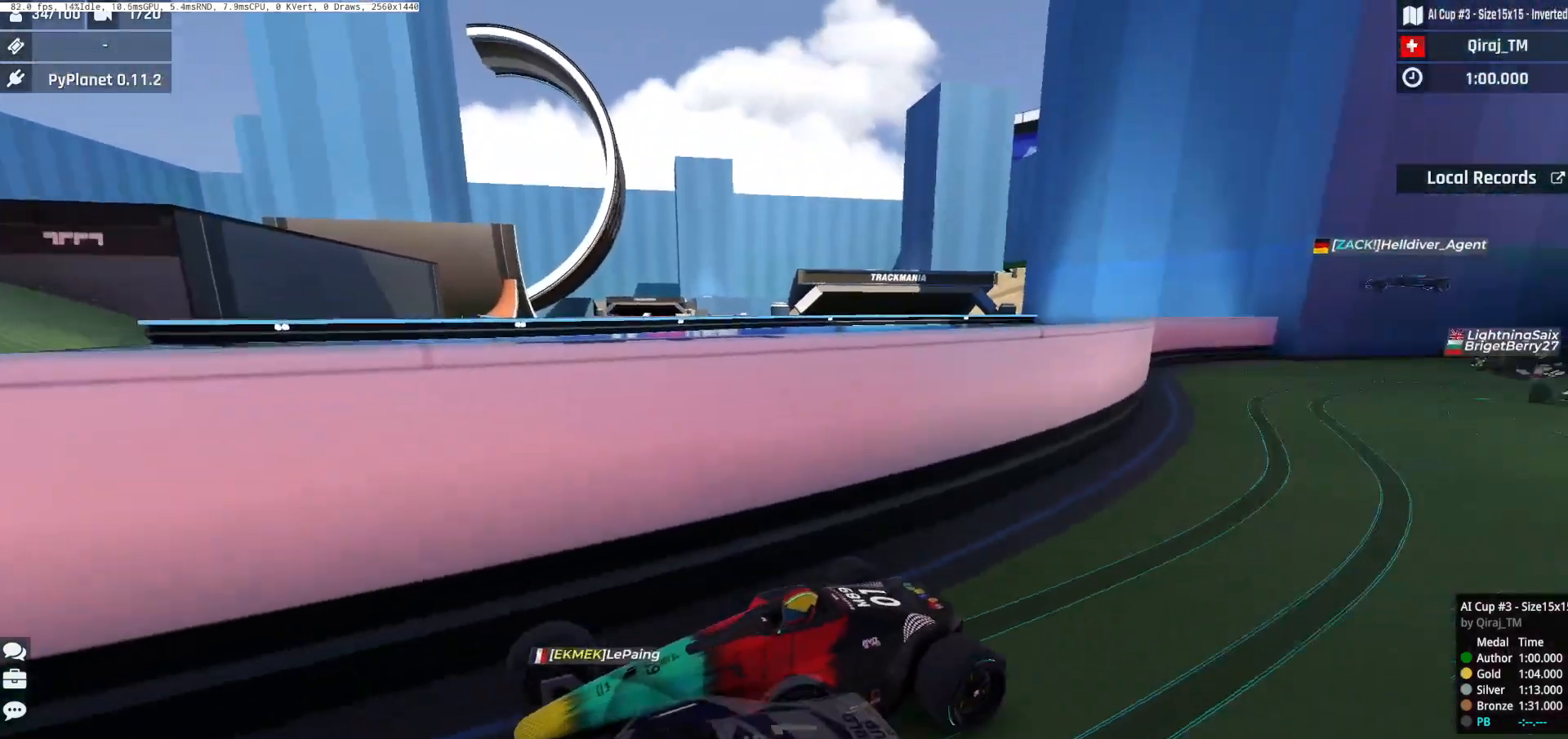
{"keys": ["down", "left"], "events": [[34, "left", "down"], [284, "left", "up"], [451, "left", "down"]]}
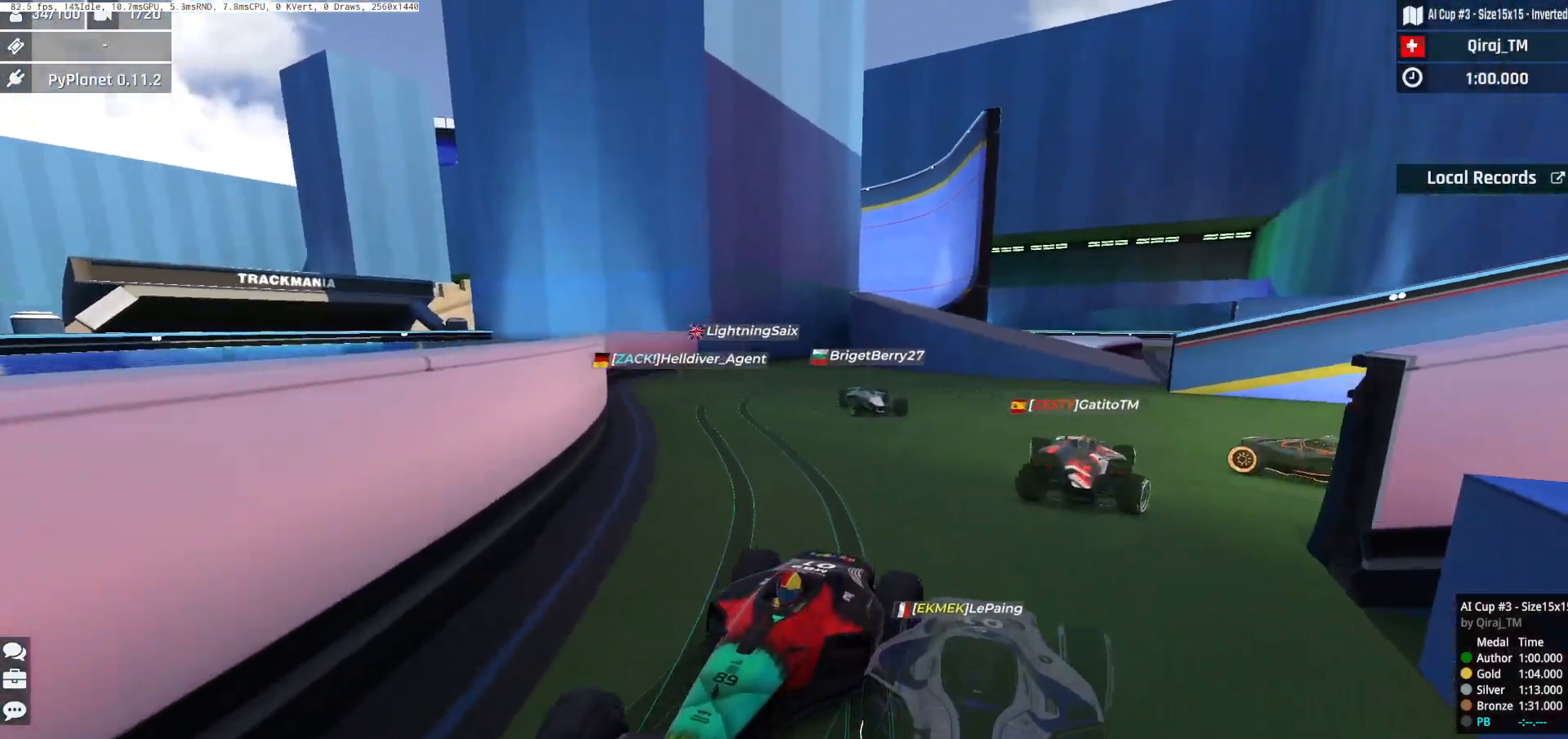
{"keys": ["left"], "events": [[333, "down", "up"]]}
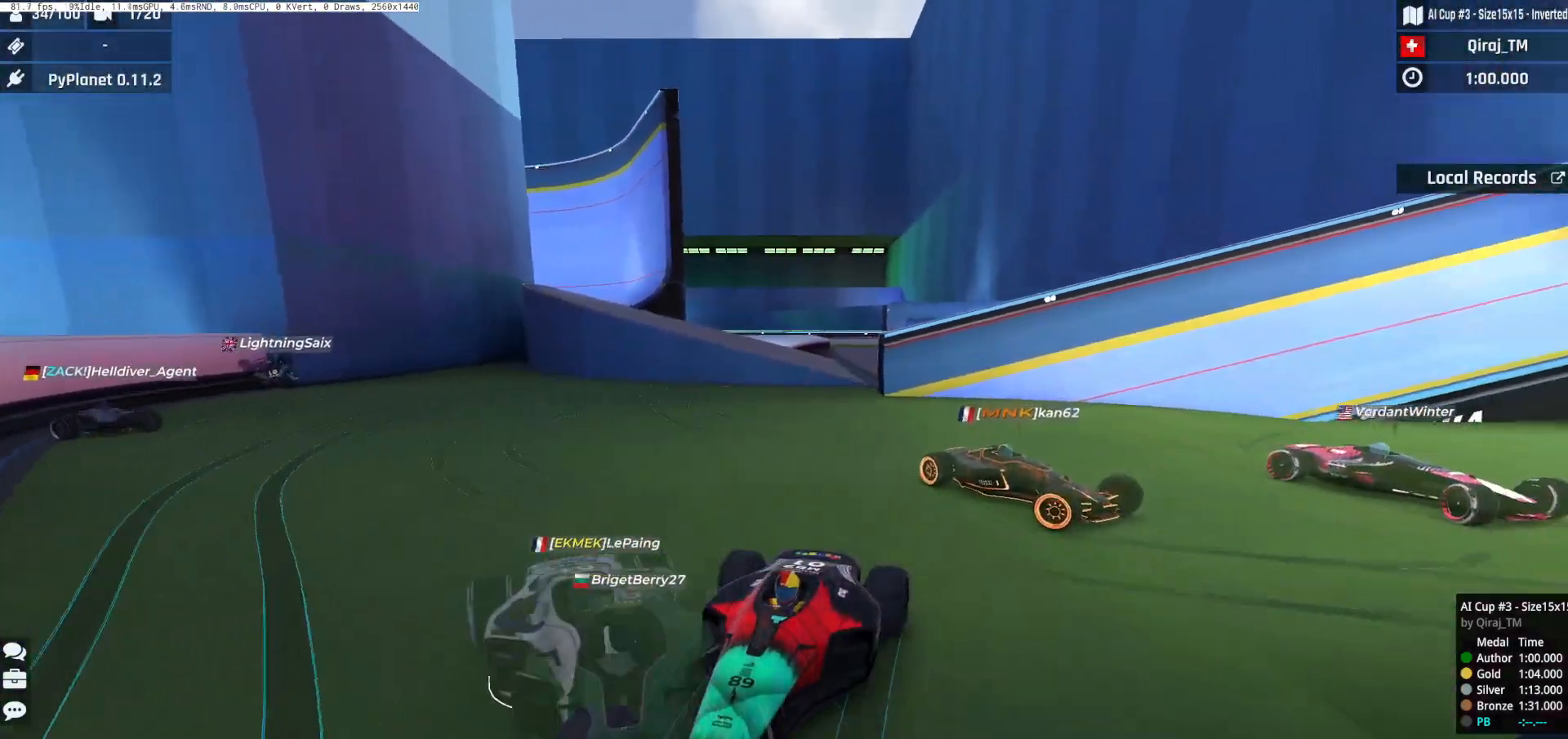
{"keys": ["left"], "events": []}
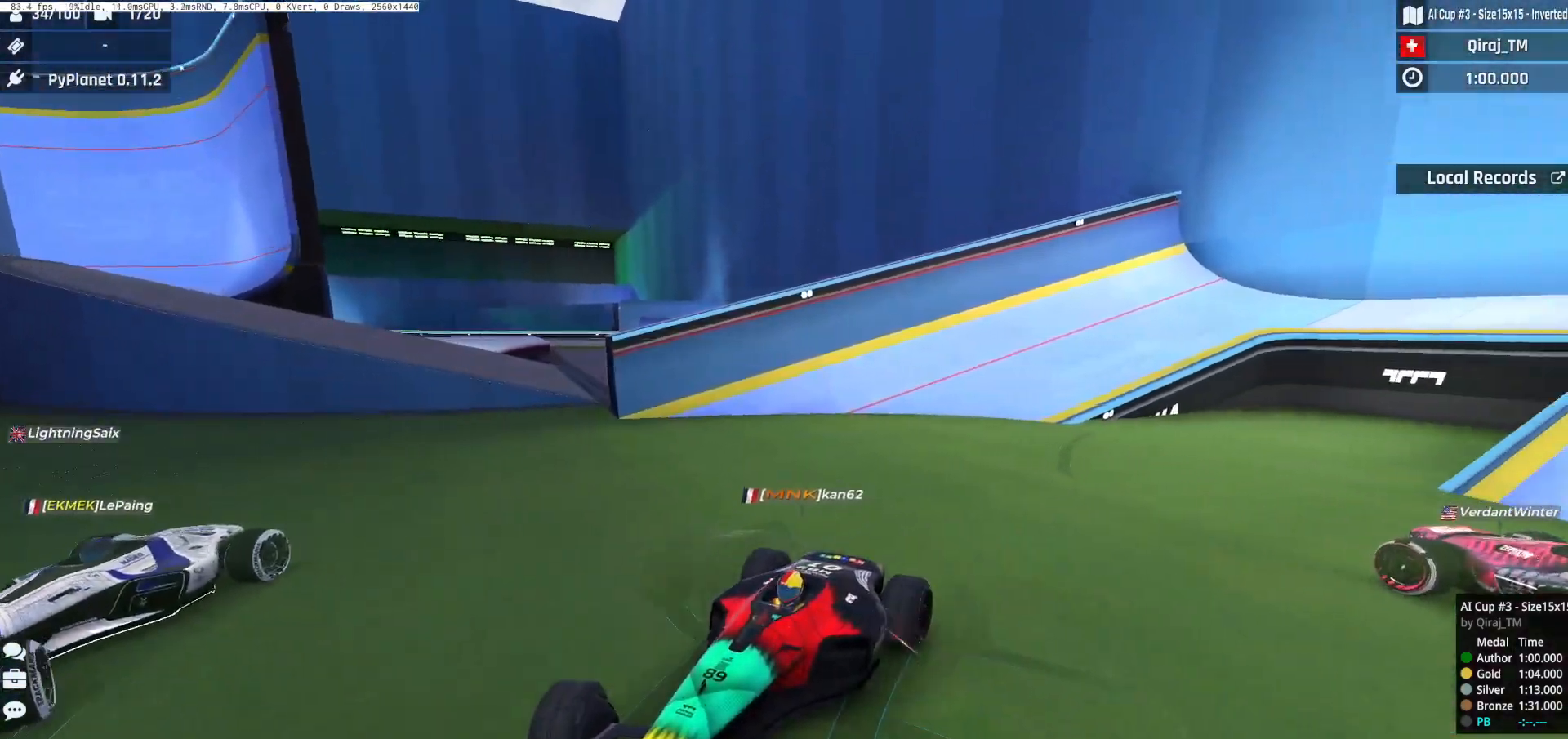
{"keys": ["down", "right", "up"], "events": [[50, "left", "up"], [66, "down", "down"], [66, "right", "down"], [66, "up", "down"]]}
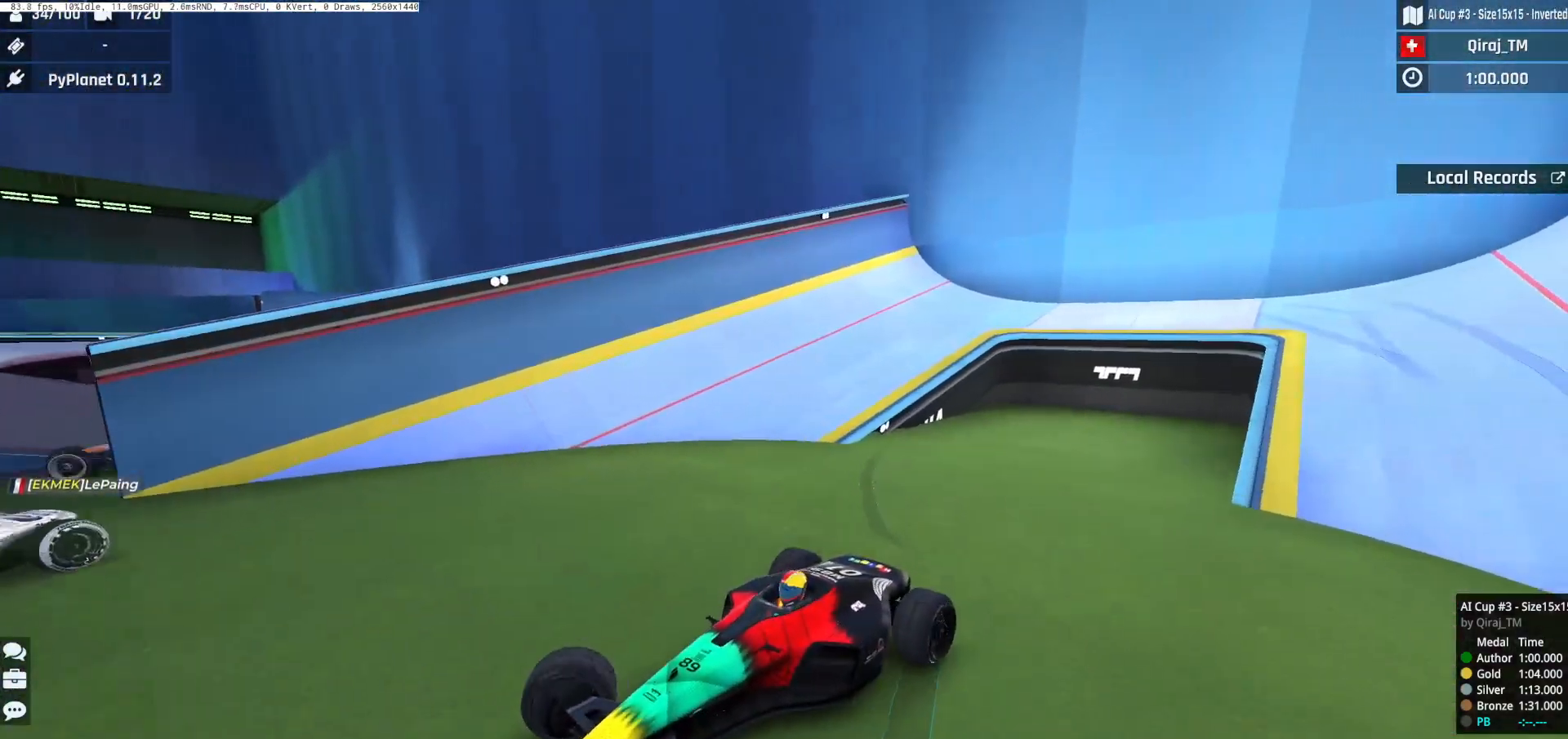
{"keys": ["up"], "events": [[351, "right", "up"], [384, "down", "up"], [384, "left", "down"], [501, "left", "up"]]}
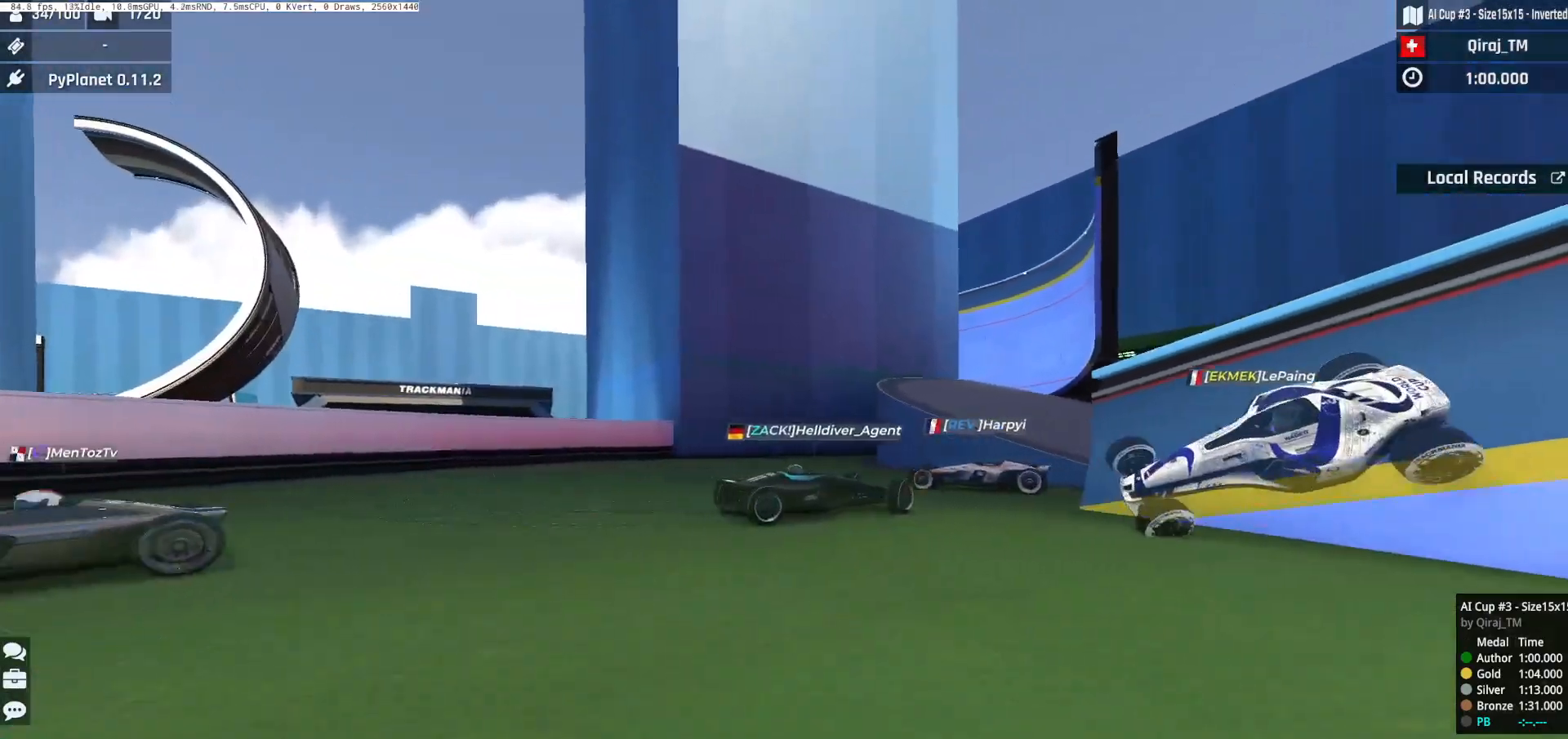
{"keys": ["up"], "events": [[50, "right", "down"], [166, "right", "up"], [250, "left", "down"], [383, "left", "up"]]}
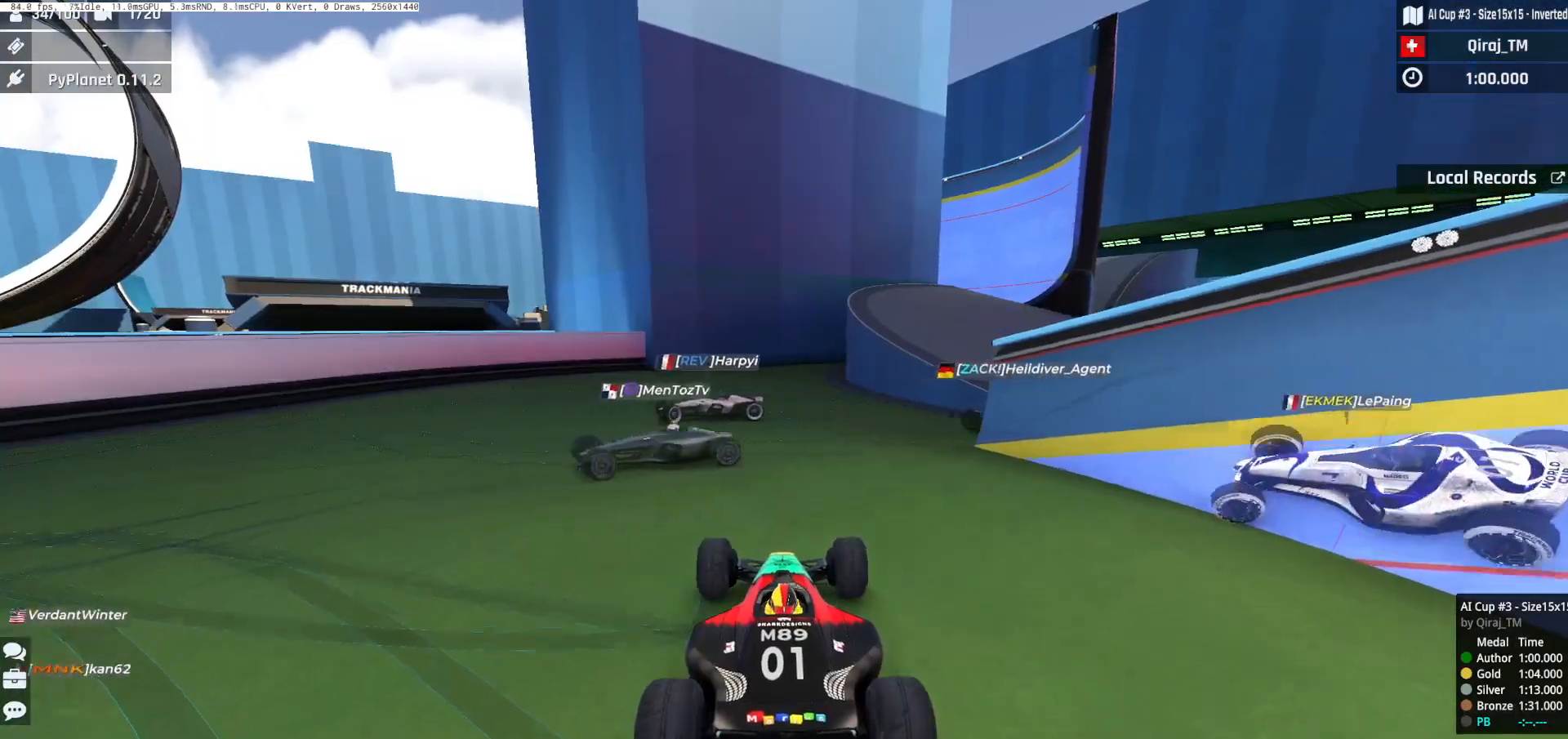
{"keys": ["right", "up"], "events": [[267, "right", "down"], [300, "up", "up"], [401, "up", "down"]]}
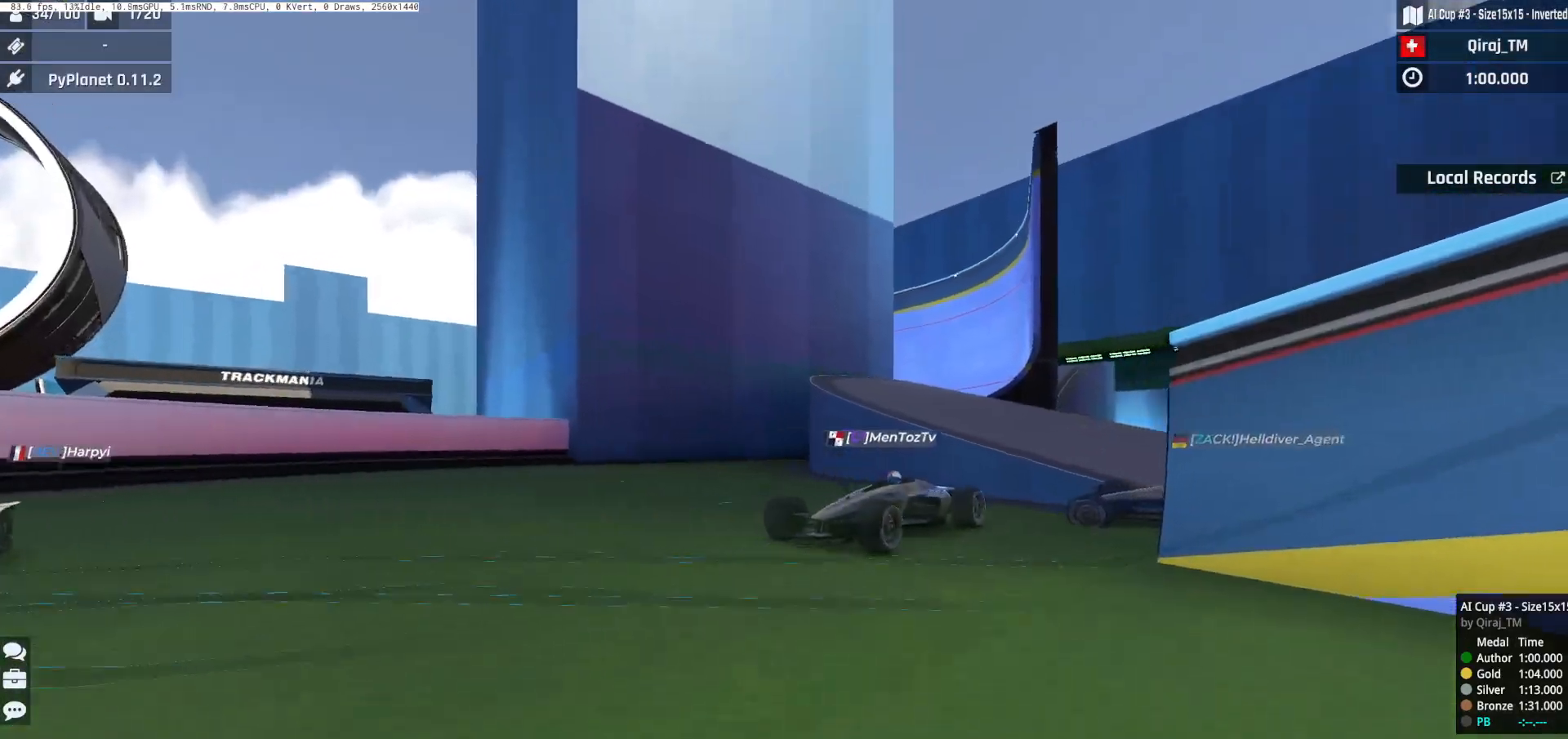
{"keys": ["right"], "events": [[166, "up", "up"], [450, "up", "down"], [483, "up", "up"]]}
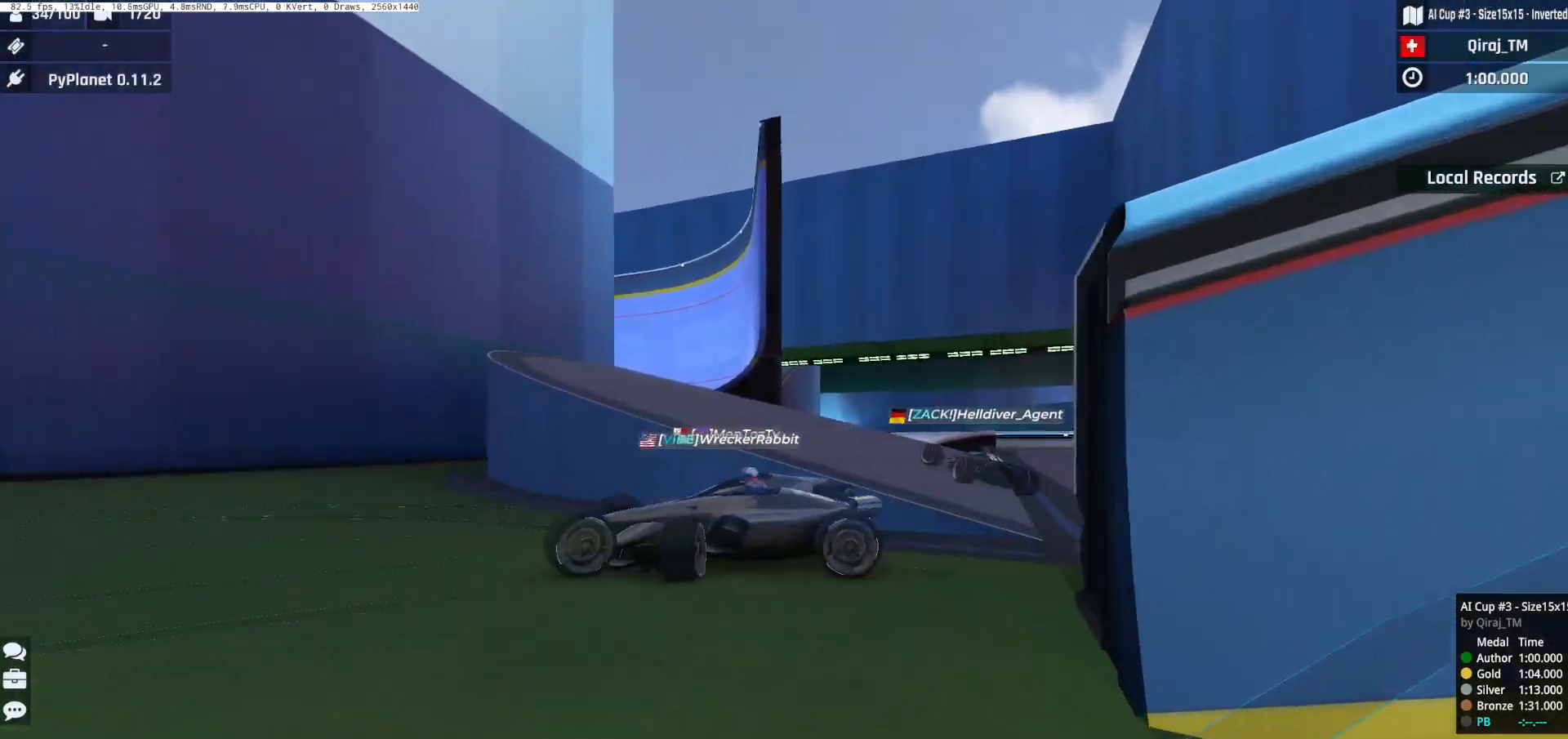
{"keys": ["right", "up"], "events": [[284, "up", "down"]]}
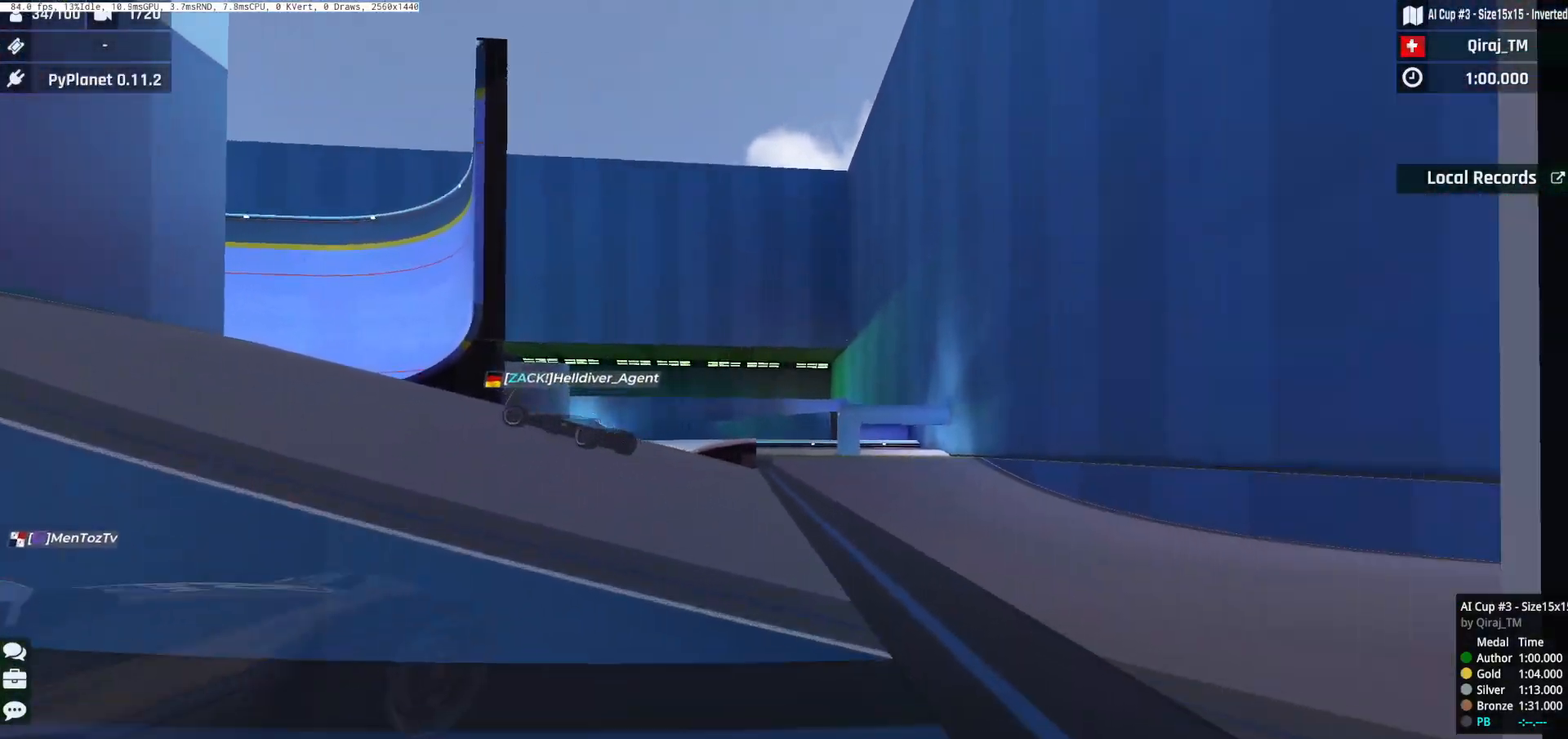
{"keys": ["left", "up"], "events": [[250, "right", "up"], [267, "left", "down"], [317, "up", "up"], [500, "up", "down"]]}
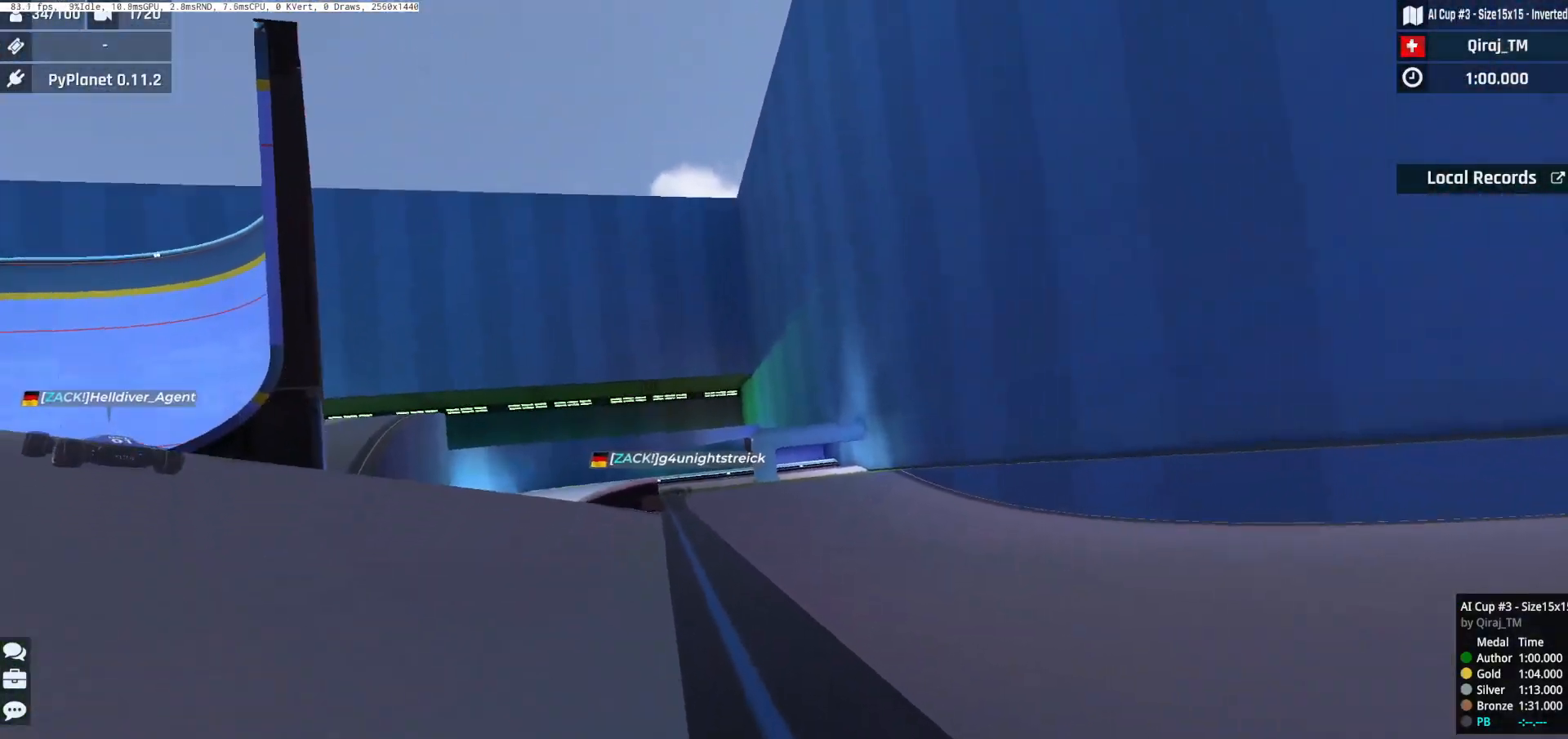
{"keys": ["left", "up"], "events": []}
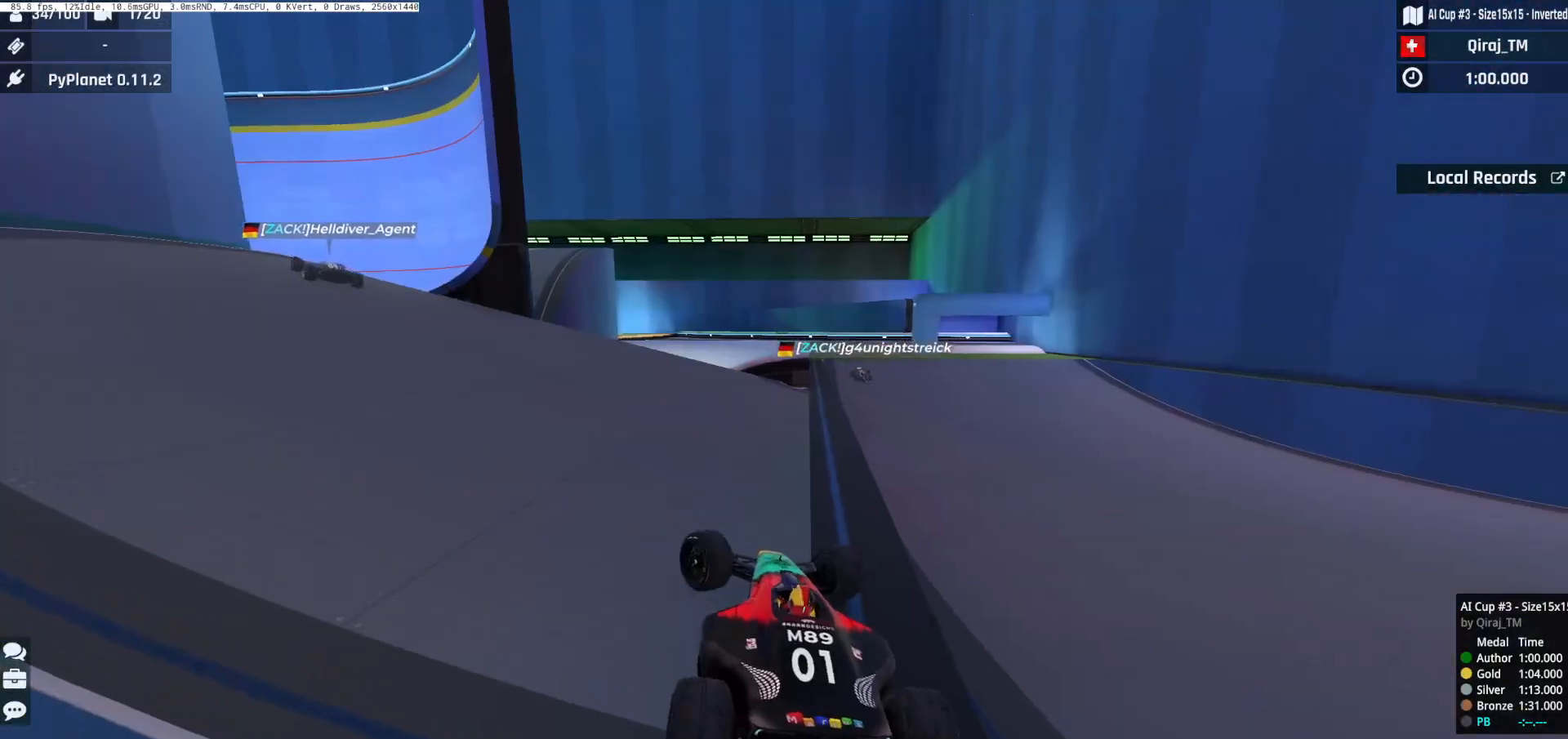
{"keys": ["left", "up"], "events": []}
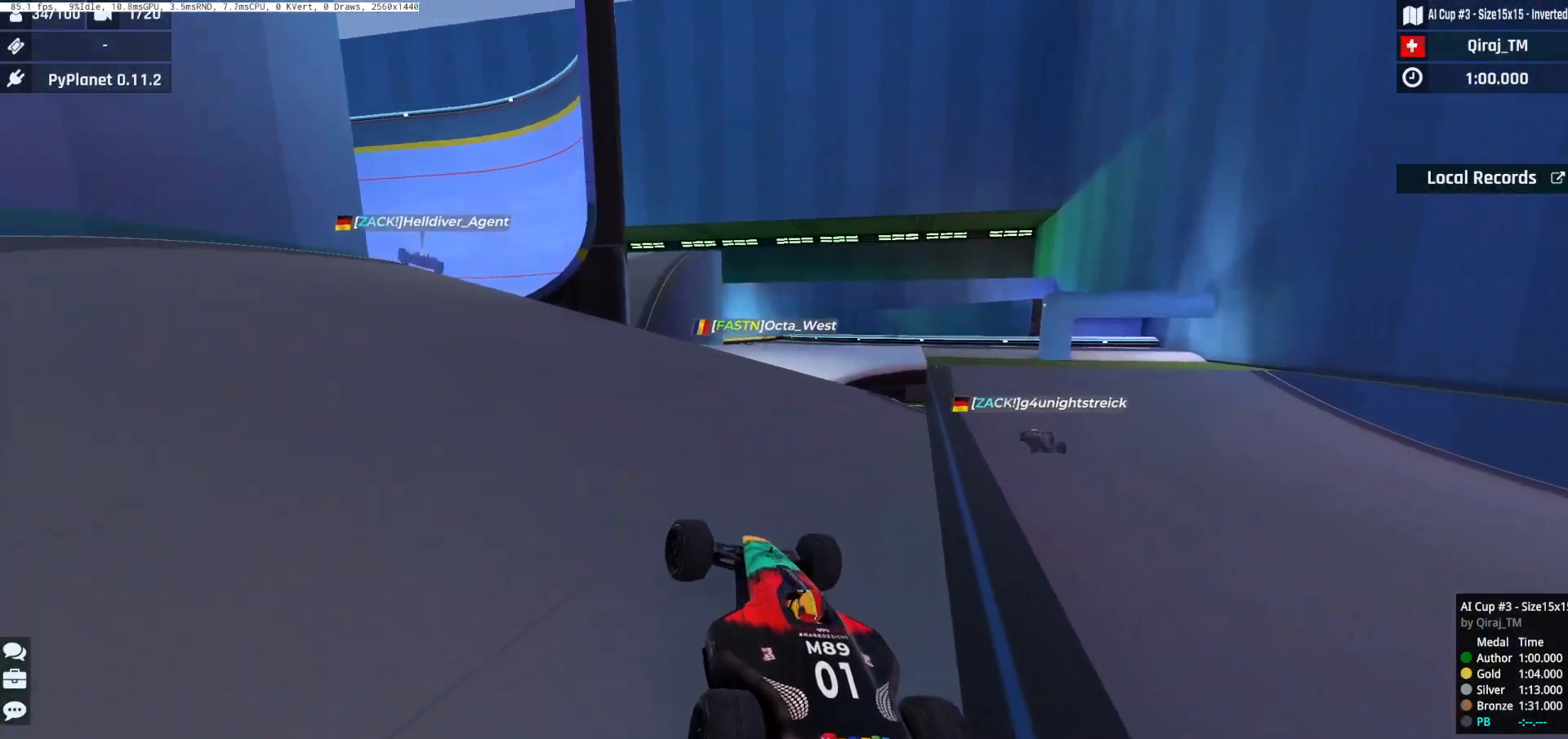
{"keys": ["up"], "events": [[384, "left", "up"]]}
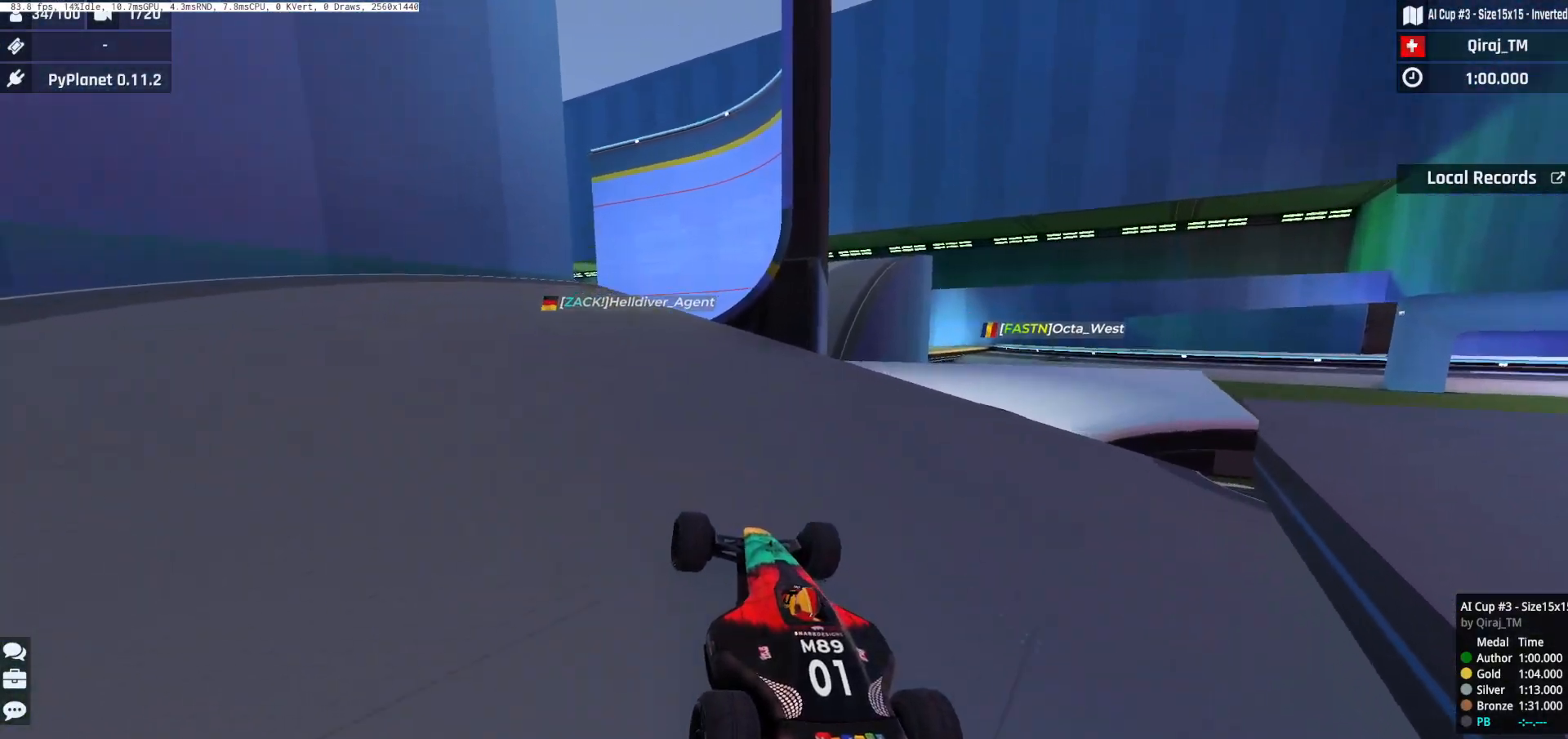
{"keys": ["up"], "events": []}
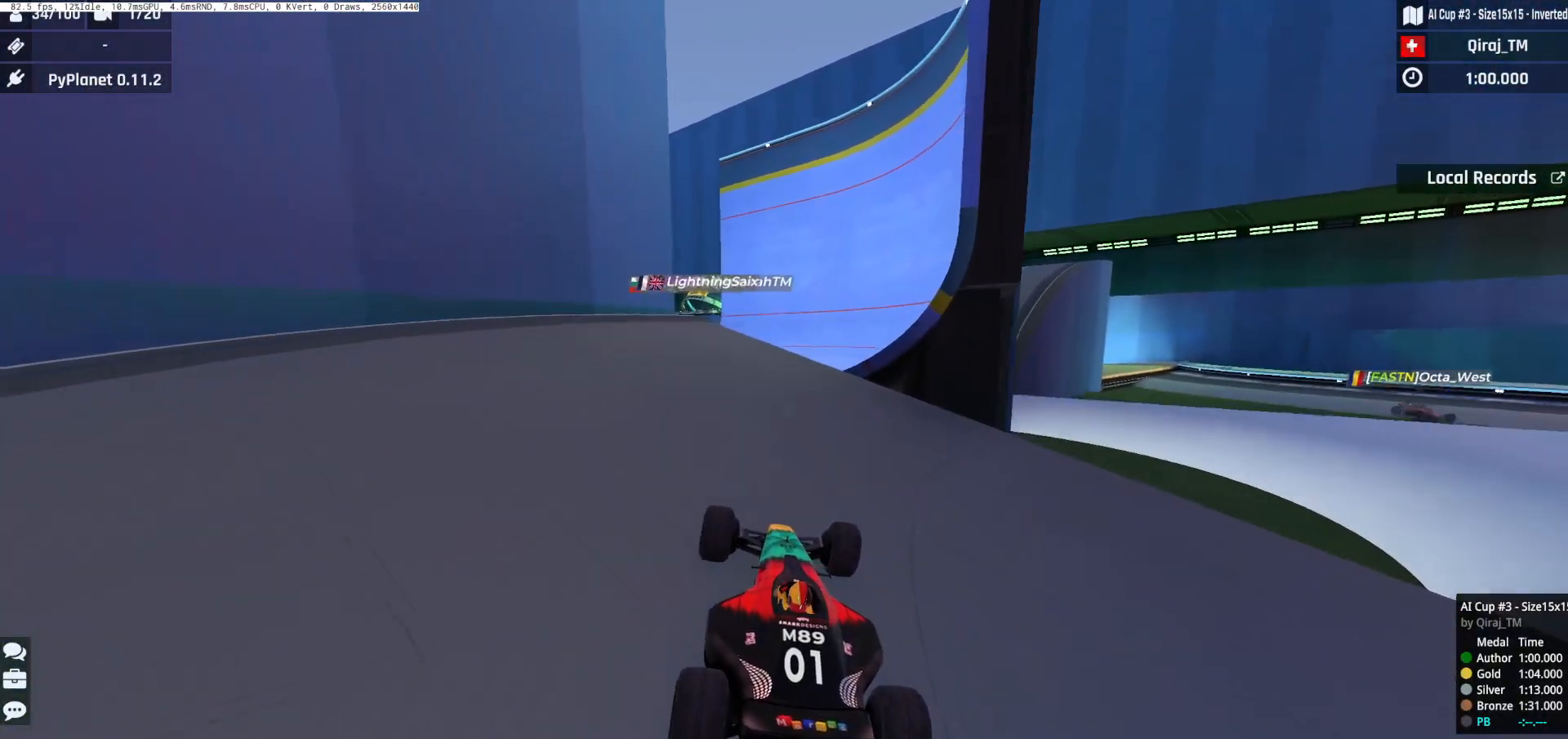
{"keys": [], "events": [[50, "up", "up"], [150, "right", "down"], [501, "right", "up"]]}
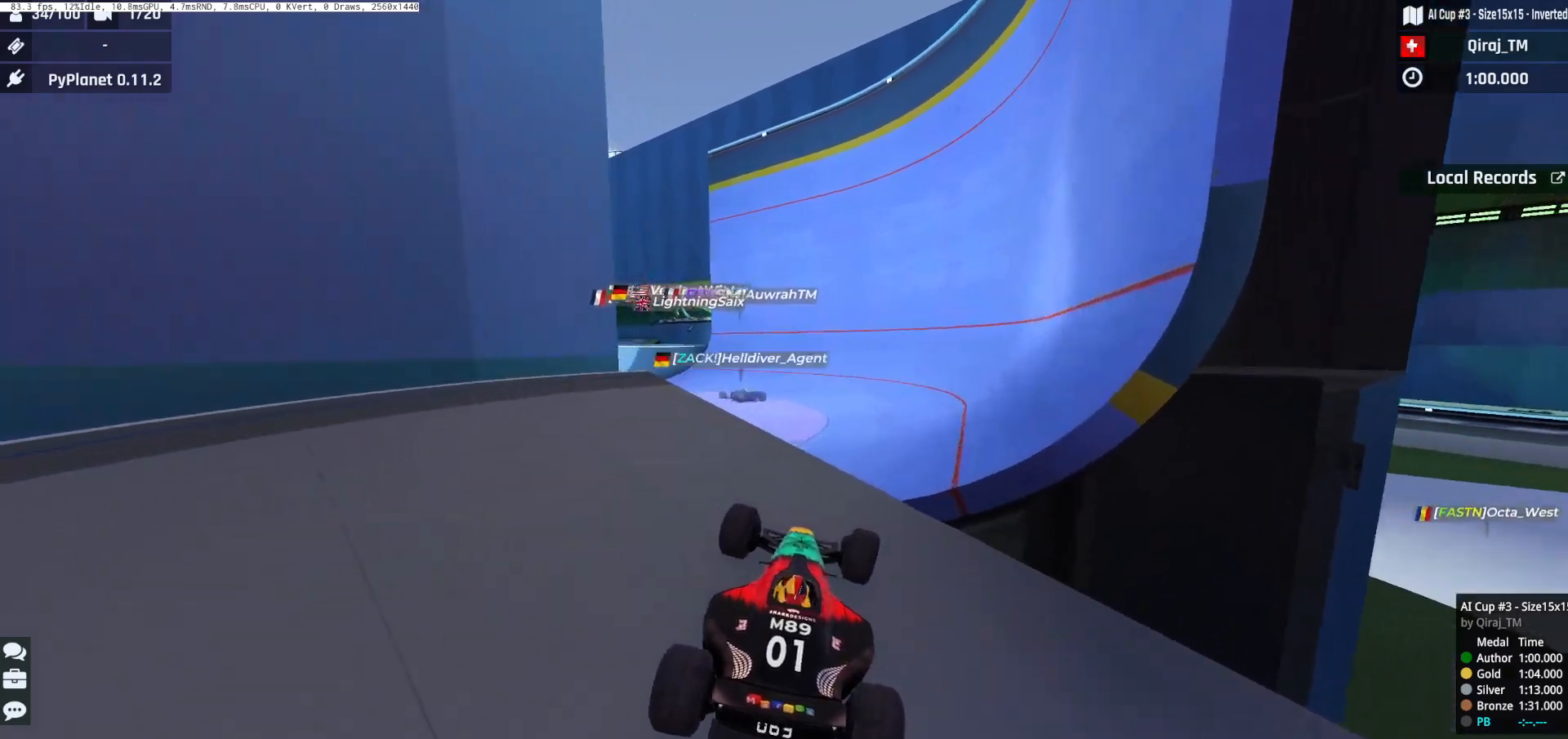
{"keys": ["left"], "events": [[83, "left", "down"], [133, "up", "down"], [150, "left", "up"], [250, "up", "up"], [333, "left", "down"]]}
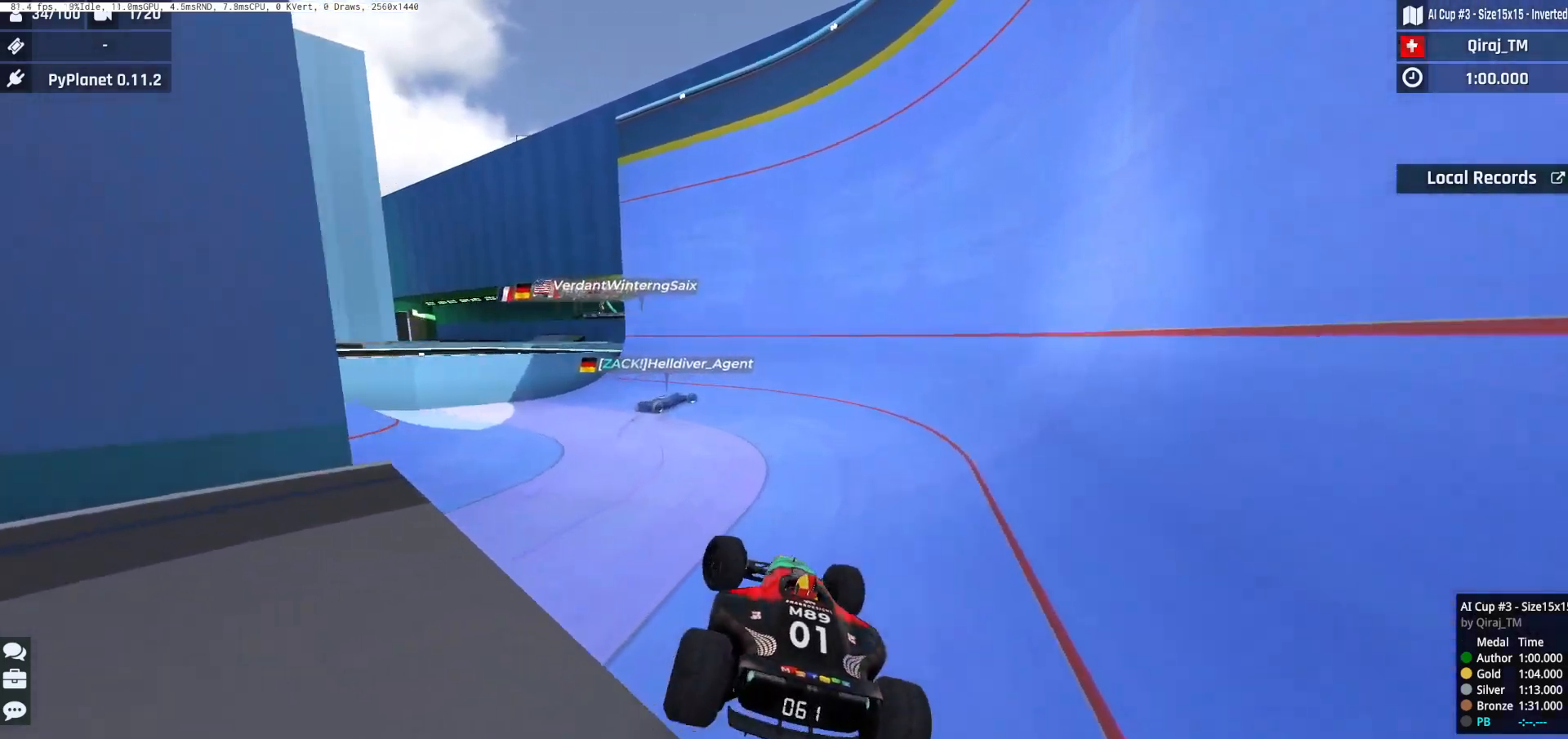
{"keys": ["down"], "events": [[34, "down", "down"], [467, "left", "up"]]}
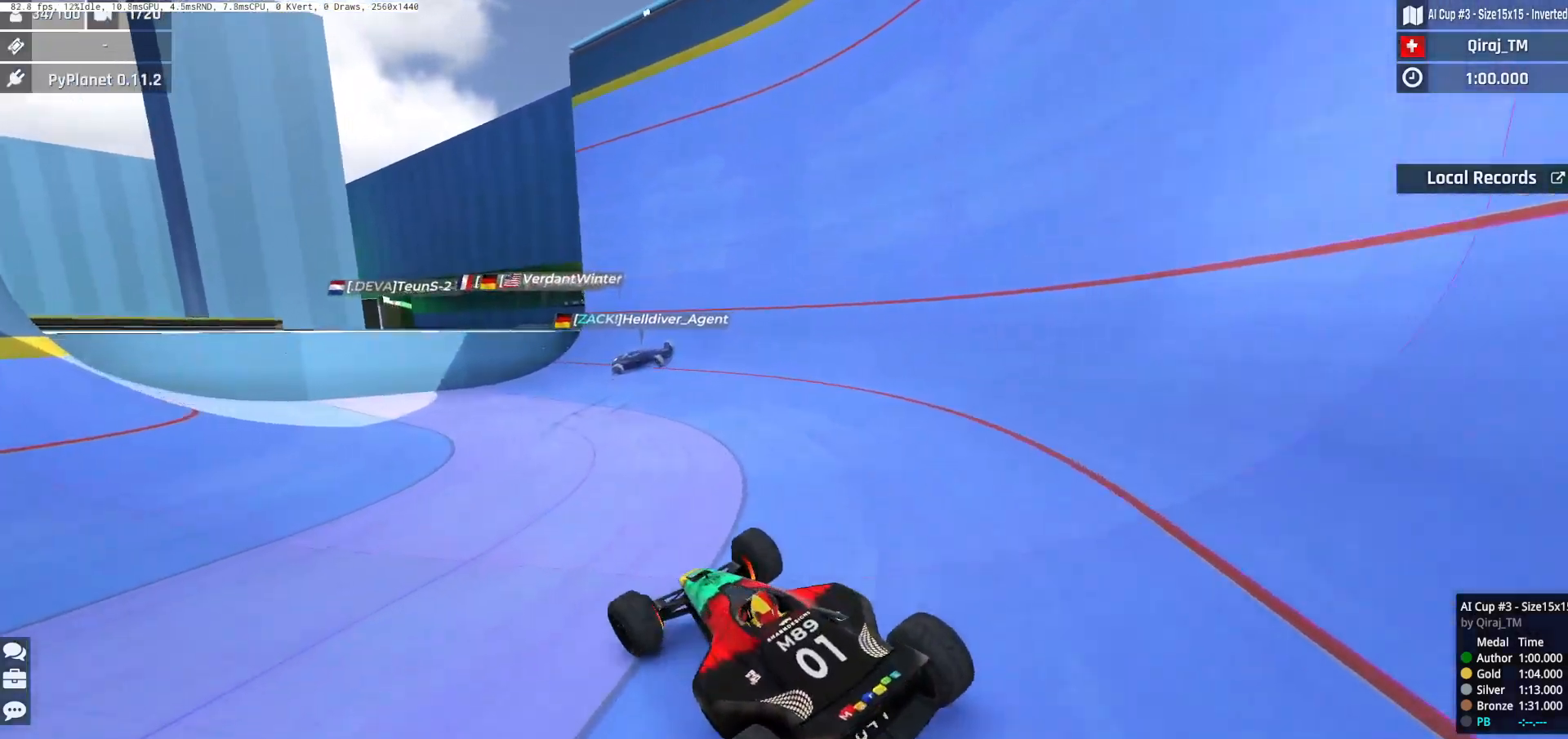
{"keys": ["down"], "events": [[16, "down", "up"], [16, "right", "down"], [116, "right", "up"], [166, "left", "down"], [400, "left", "up"], [417, "down", "down"]]}
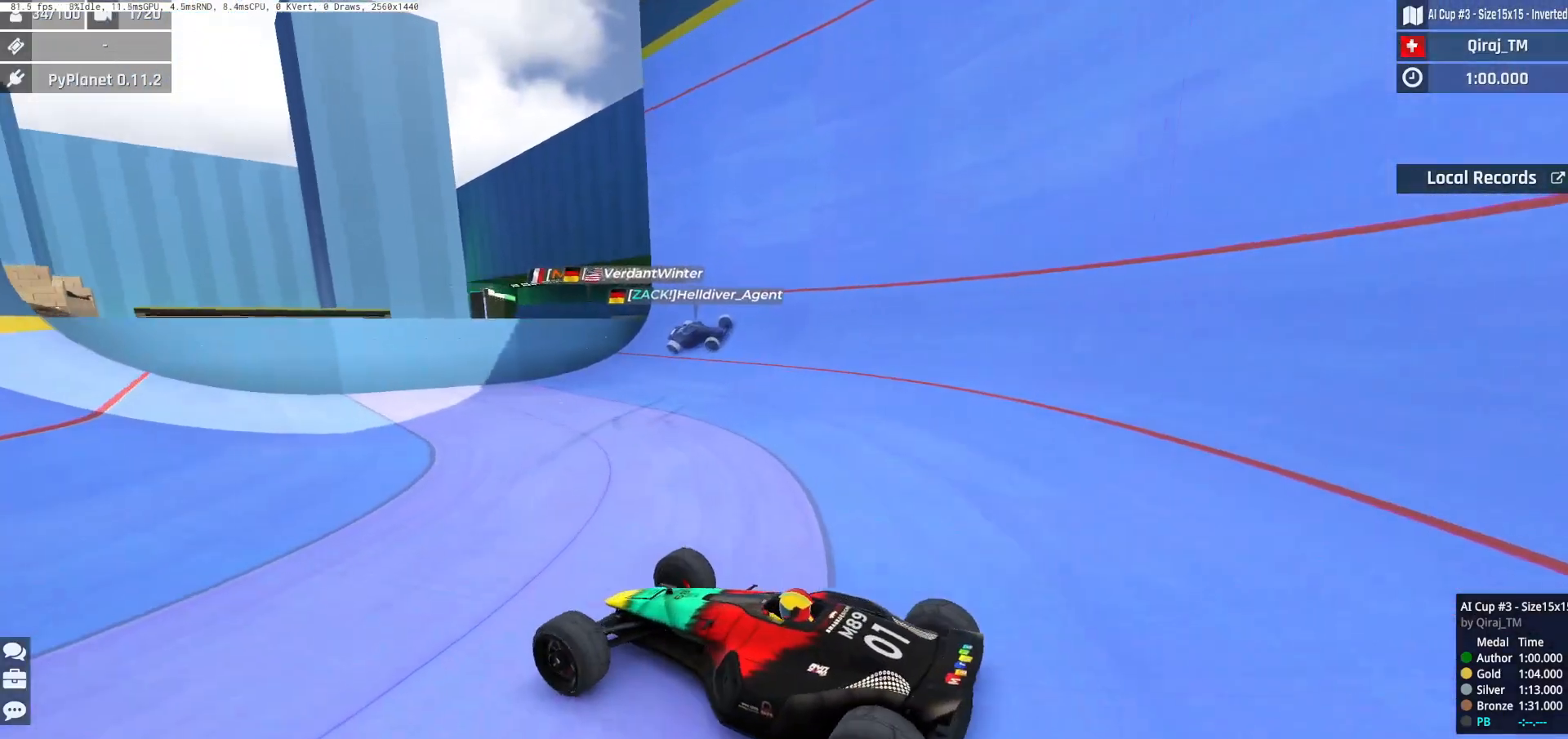
{"keys": ["down"], "events": []}
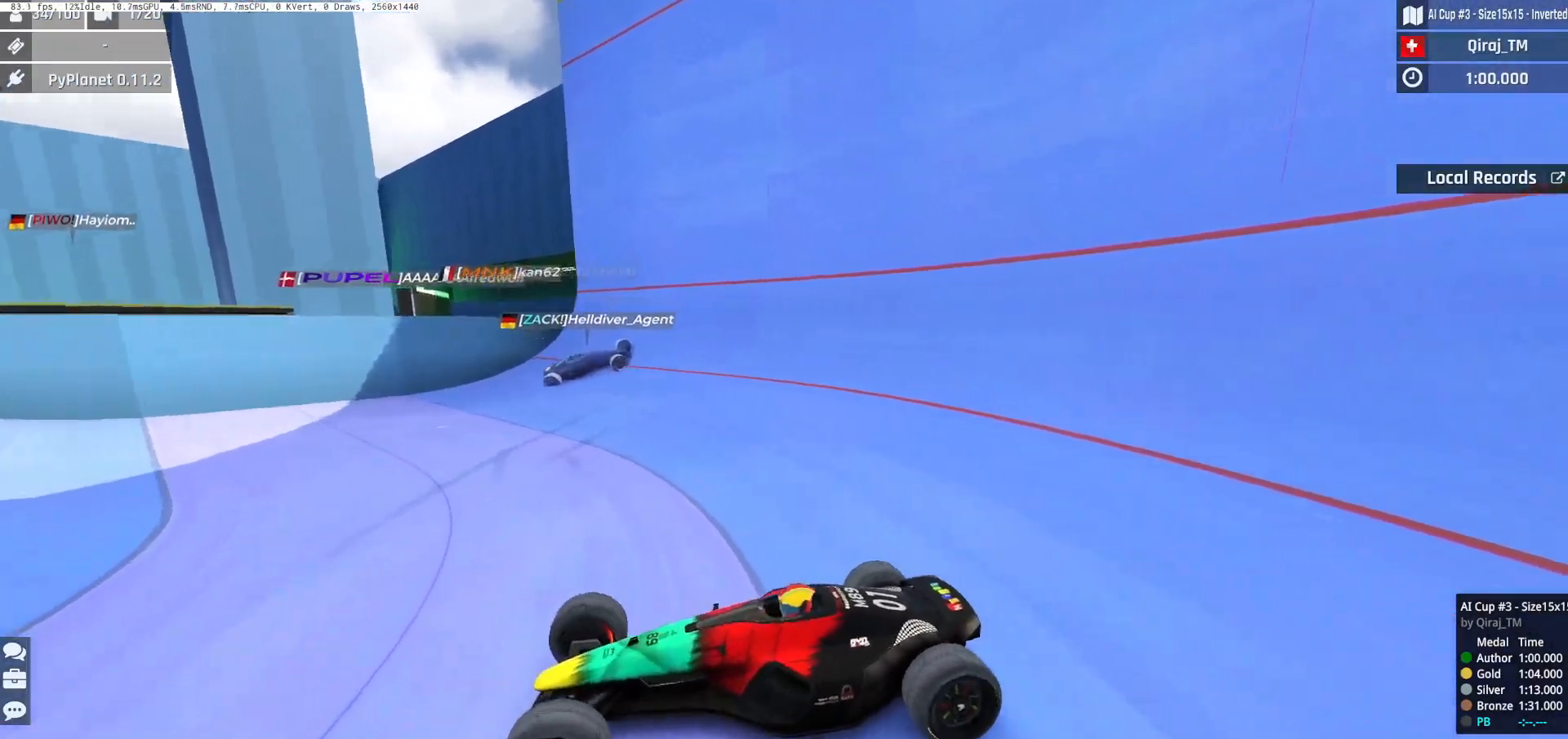
{"keys": [], "events": [[500, "down", "up"]]}
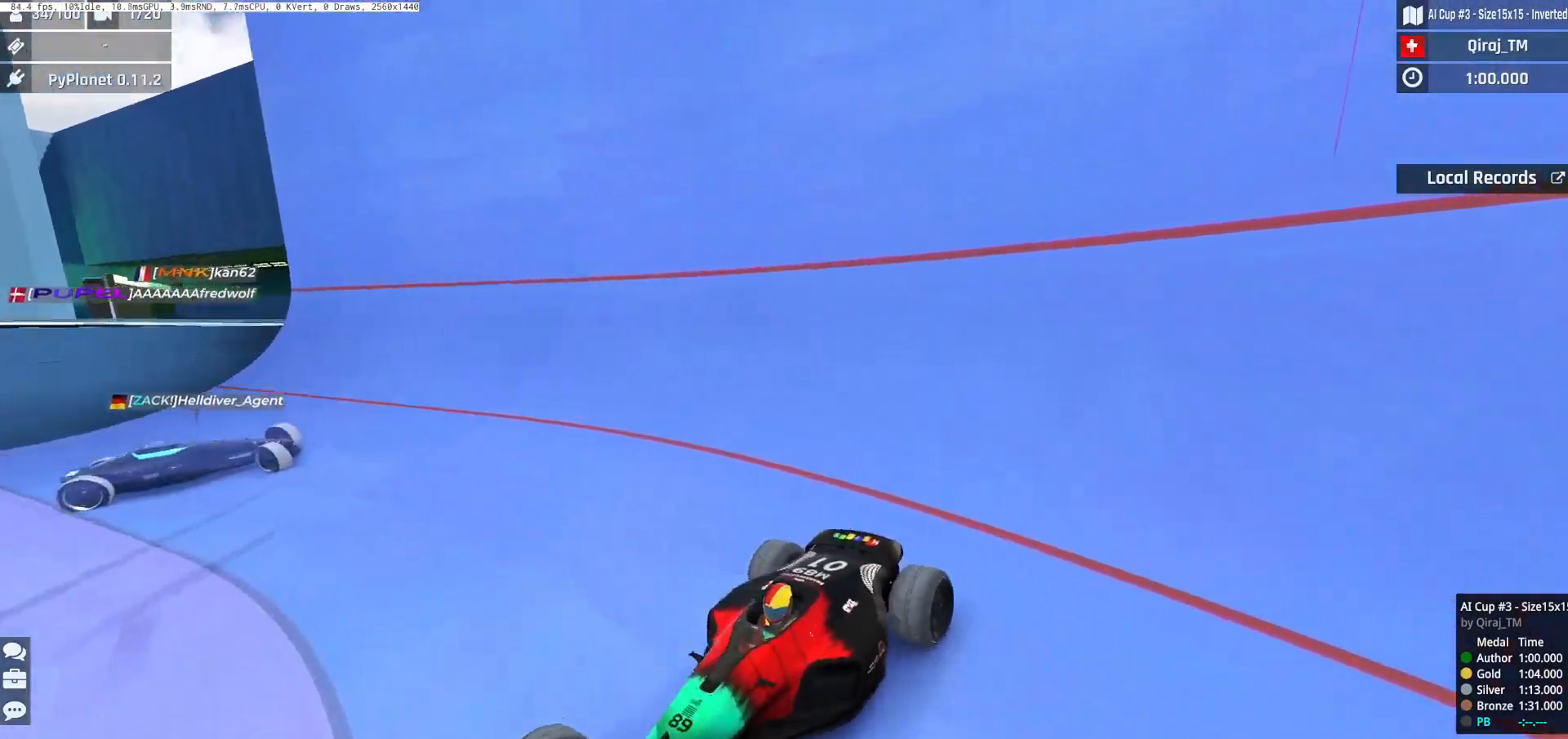
{"keys": ["right", "up"], "events": [[100, "right", "down"], [117, "down", "down"], [117, "up", "down"], [300, "down", "up"]]}
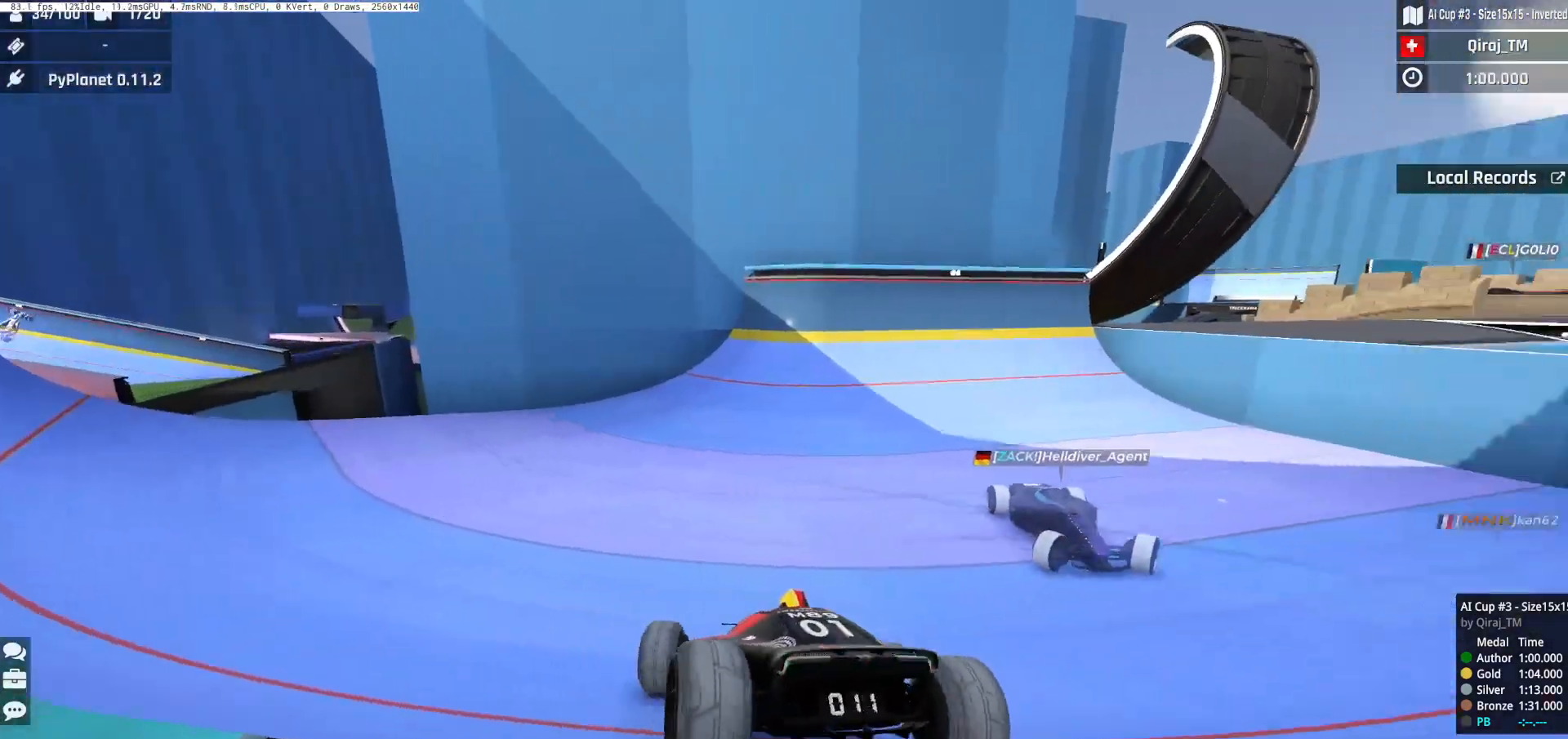
{"keys": ["right", "up"], "events": [[233, "right", "up"], [250, "left", "down"], [333, "up", "up"], [400, "up", "down"], [467, "left", "up"], [467, "right", "down"]]}
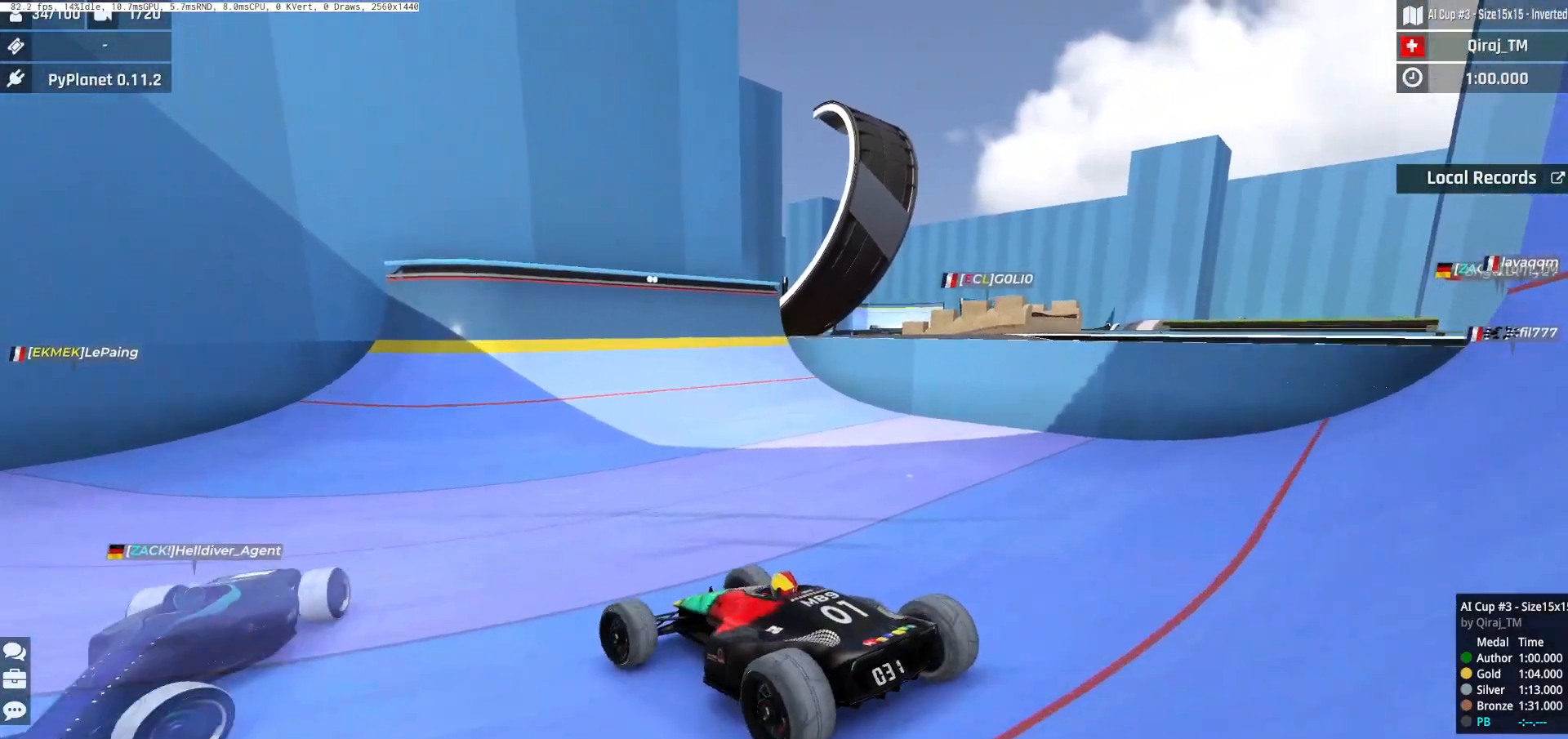
{"keys": ["right", "up"], "events": [[134, "right", "up"], [234, "right", "down"]]}
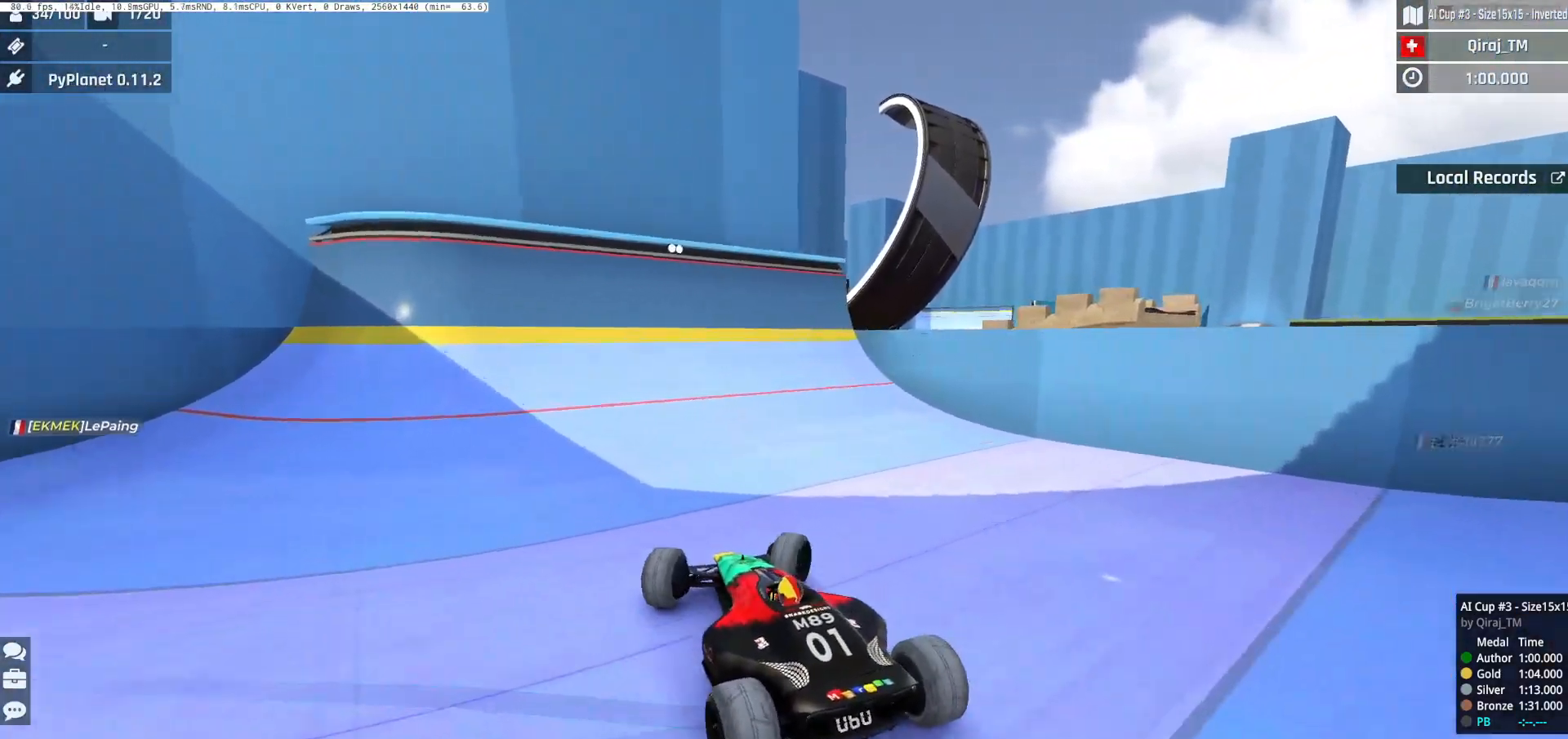
{"keys": ["left", "up"], "events": [[133, "right", "up"], [150, "left", "down"]]}
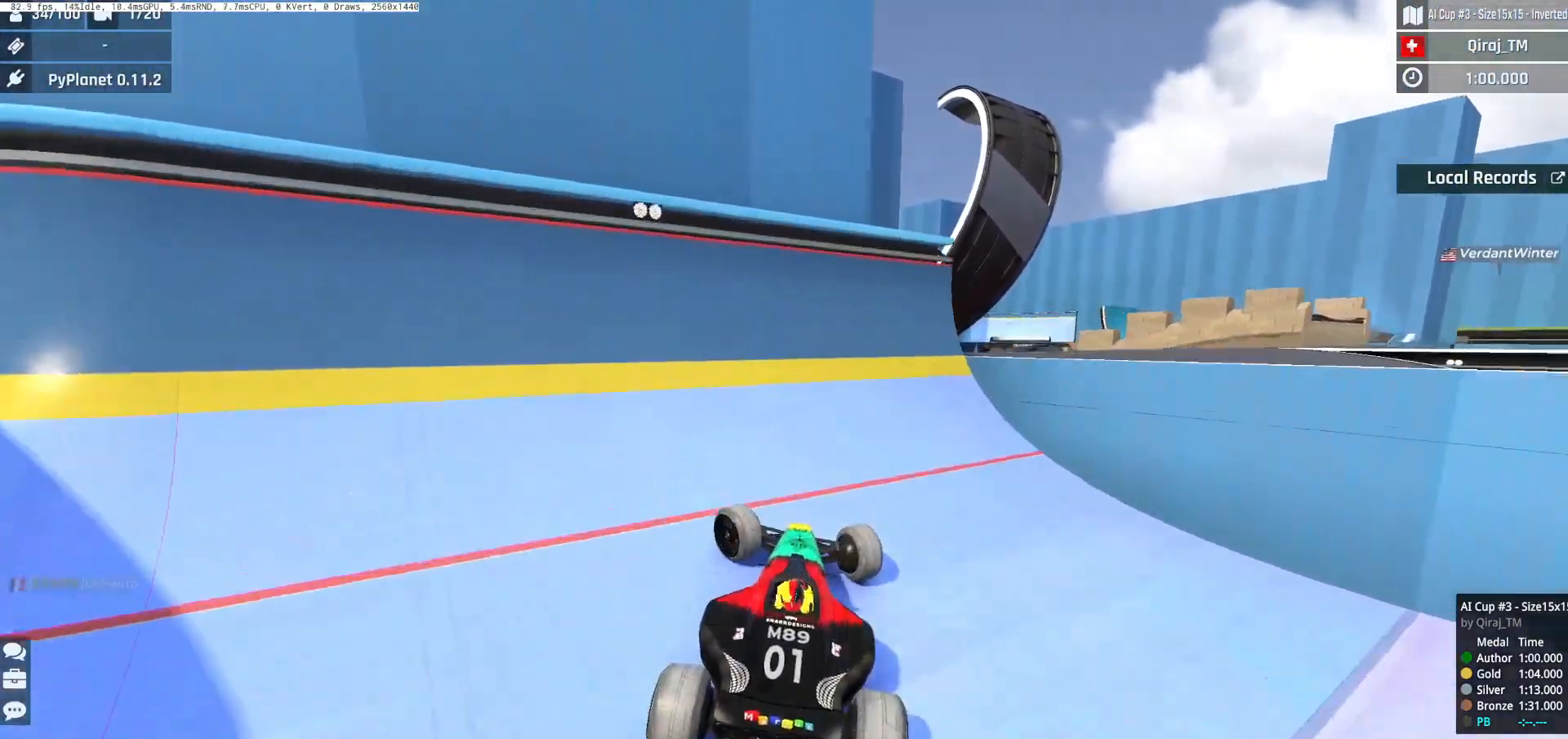
{"keys": ["up"], "events": [[50, "left", "up"], [84, "right", "down"], [234, "up", "up"], [300, "right", "up"], [317, "left", "down"], [434, "left", "up"], [467, "up", "down"]]}